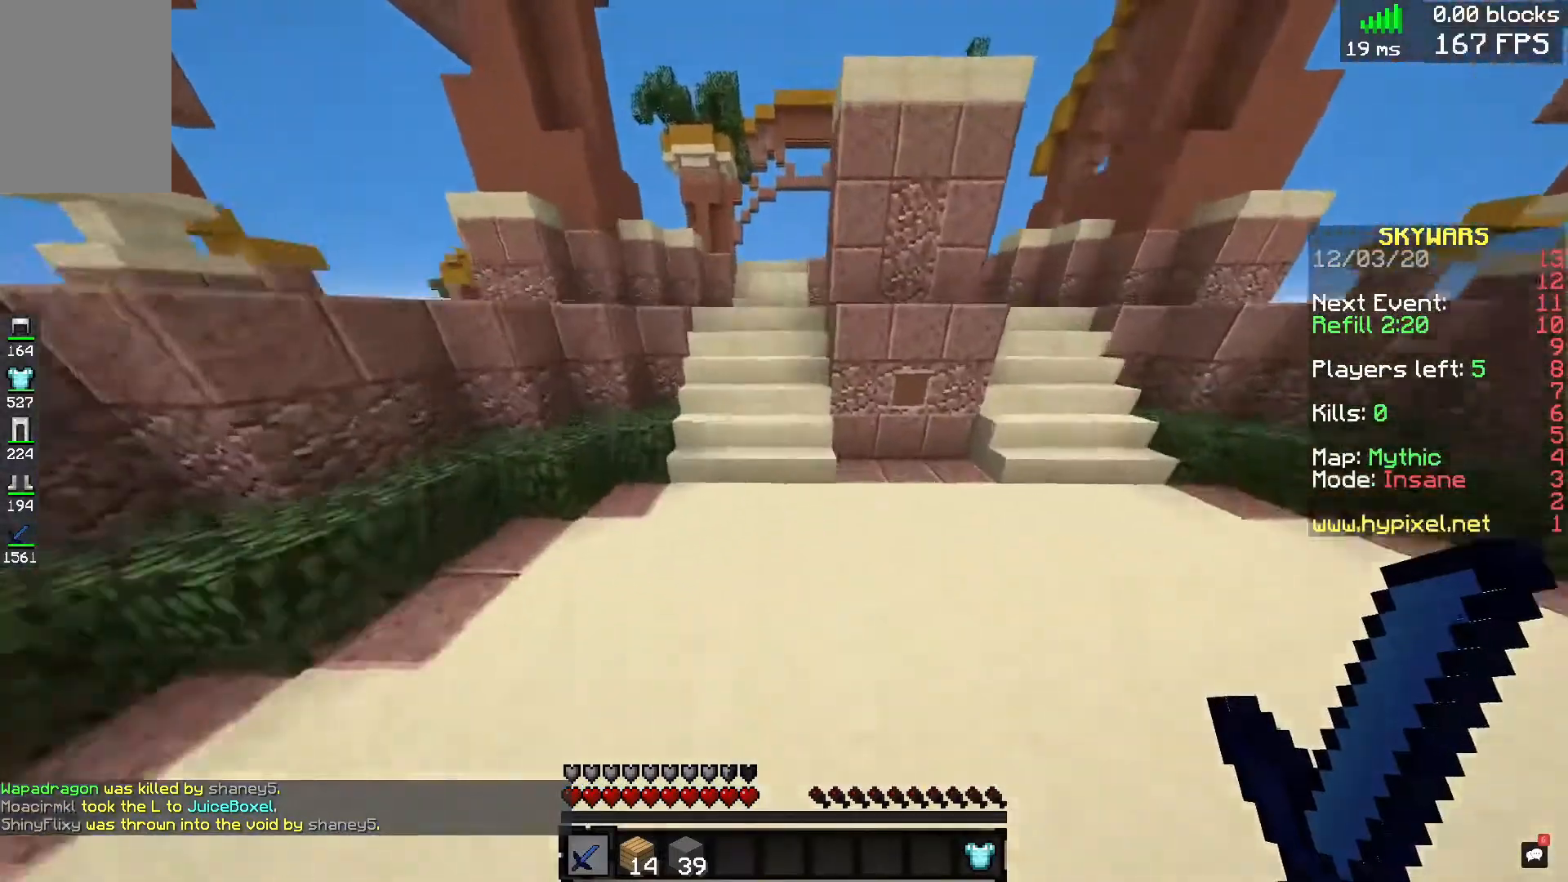
Gameplay with keyboard and mouse; each line is a JSON object with the keys and mouse buttons held at the frame after it. "events" lists presses ("down") and releases ("up") of "a", "d", "s", "space", "w", "mouse_left" and "mouse_right" between this image and that frame as [ms after this image, input, new state], when the widget could be followed in between. "mouse_left", "mouse_right" = the "left", "right" buttons of the "mouse" list. No other keys are recorded. Fast repeated clicks can show as one long hold. Mouse movement is not recorded.
{"keys": ["w"], "mouse": [], "events": [[200, "space", "up"], [240, "a", "up"]]}
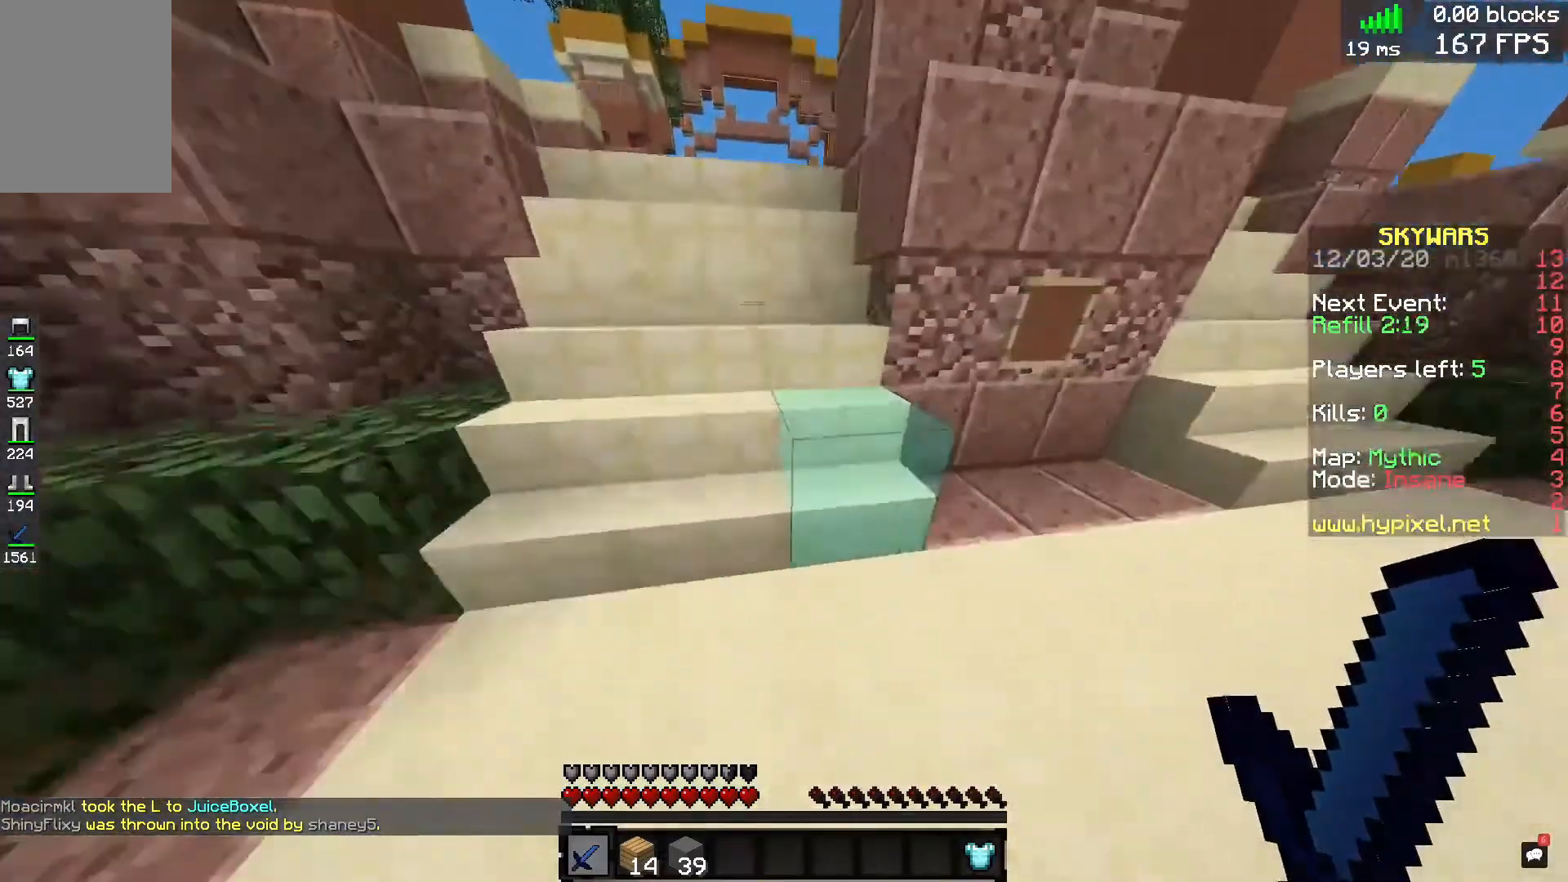
{"keys": ["w"], "mouse": [], "events": [[120, "a", "down"], [320, "a", "up"]]}
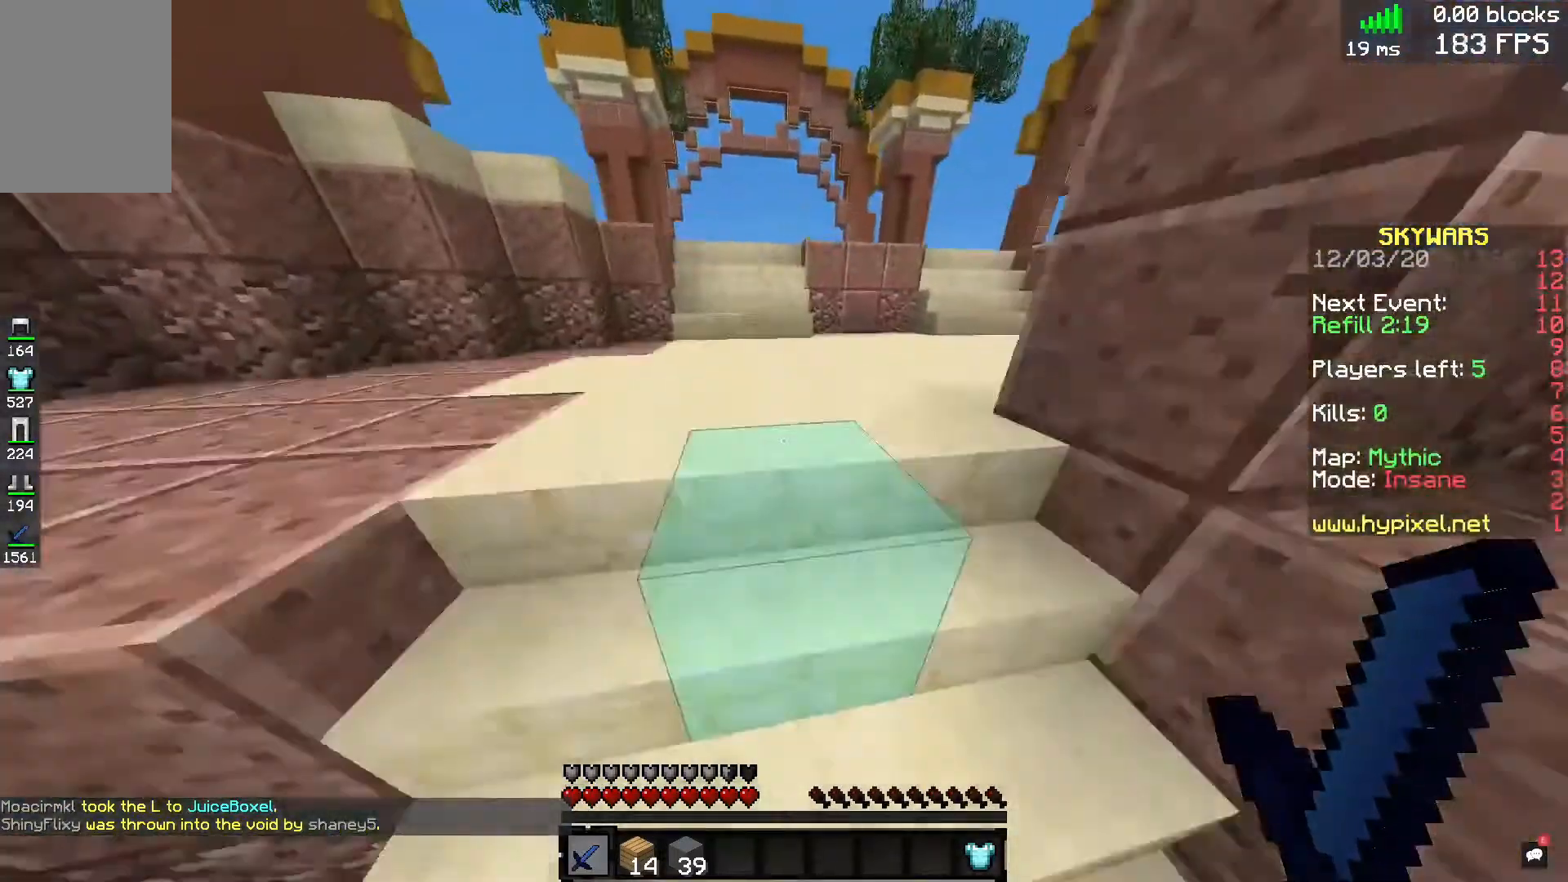
{"keys": ["a", "w"], "mouse": [], "events": [[80, "a", "down"]]}
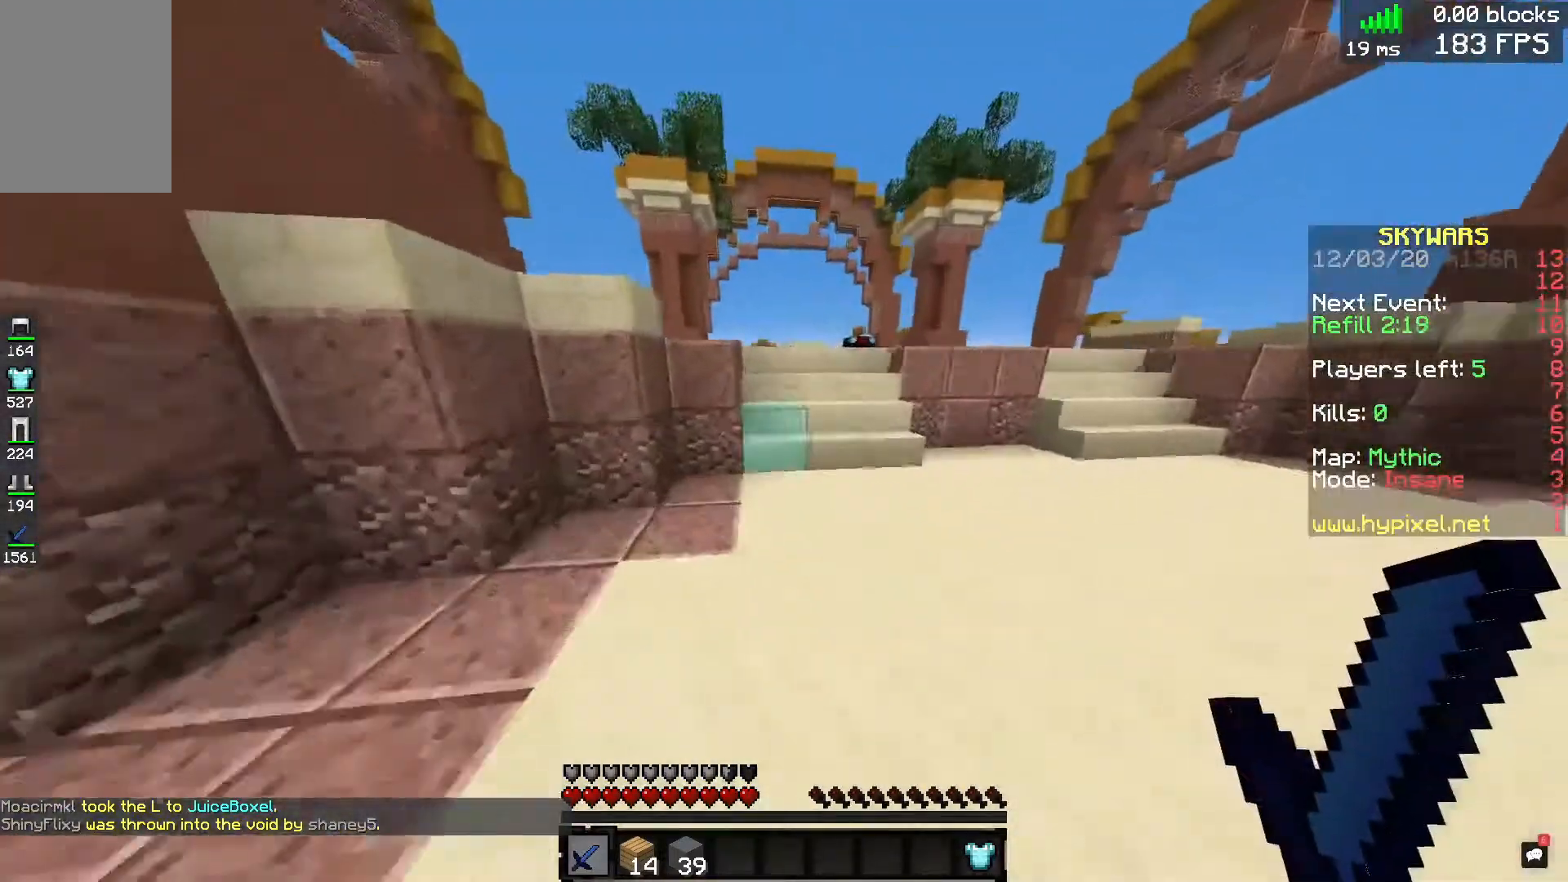
{"keys": ["w"], "mouse": ["left"], "events": [[80, "a", "up"], [320, "d", "down"], [400, "mouse_left", "down"], [480, "d", "up"]]}
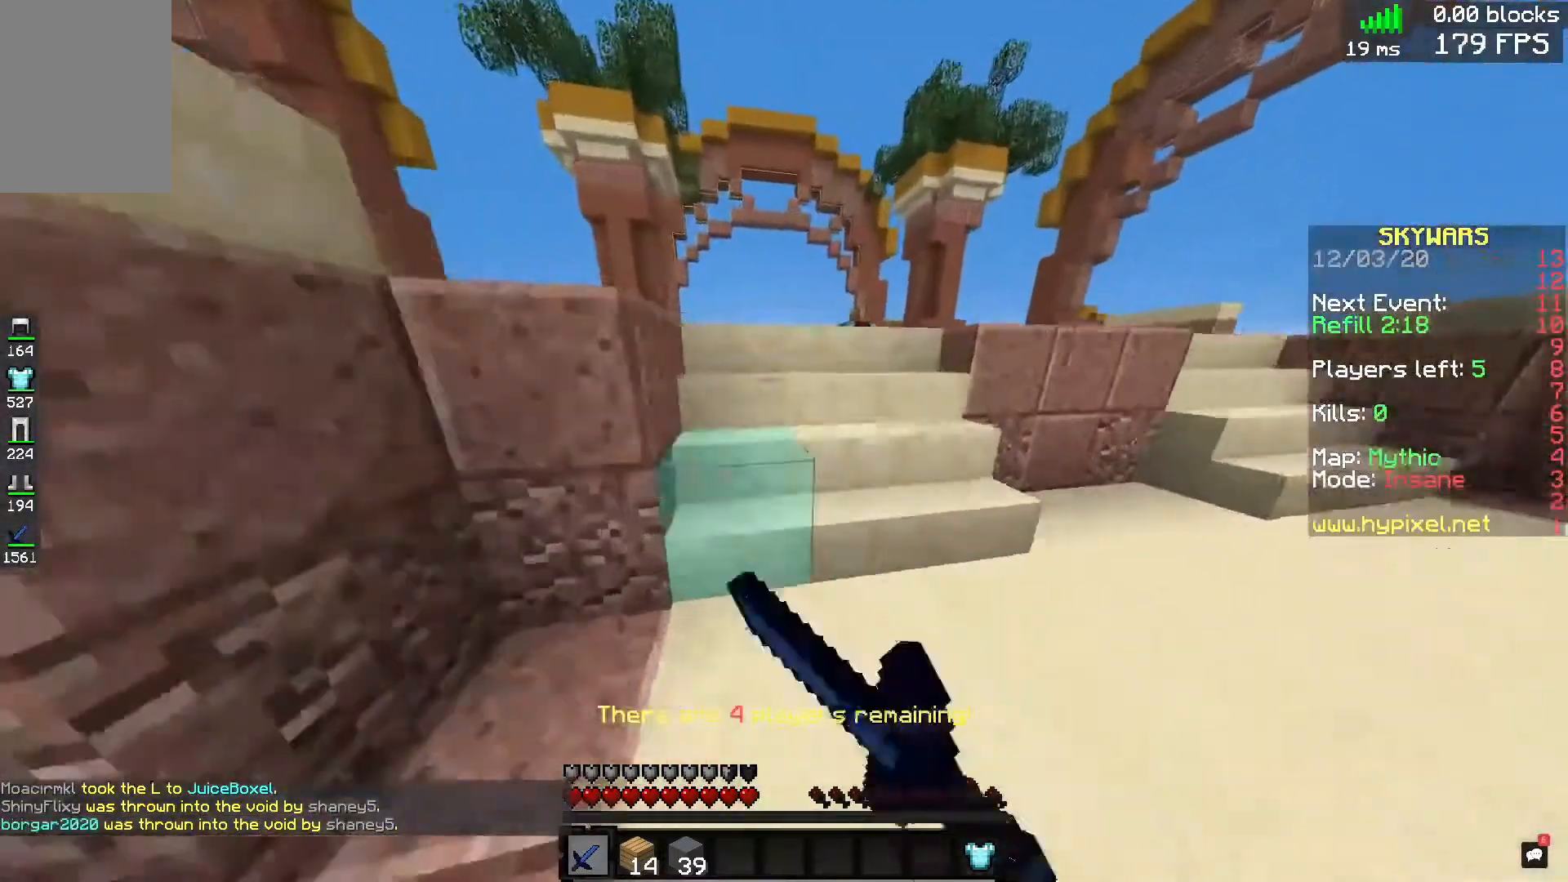
{"keys": ["w"], "mouse": [], "events": [[80, "mouse_left", "up"]]}
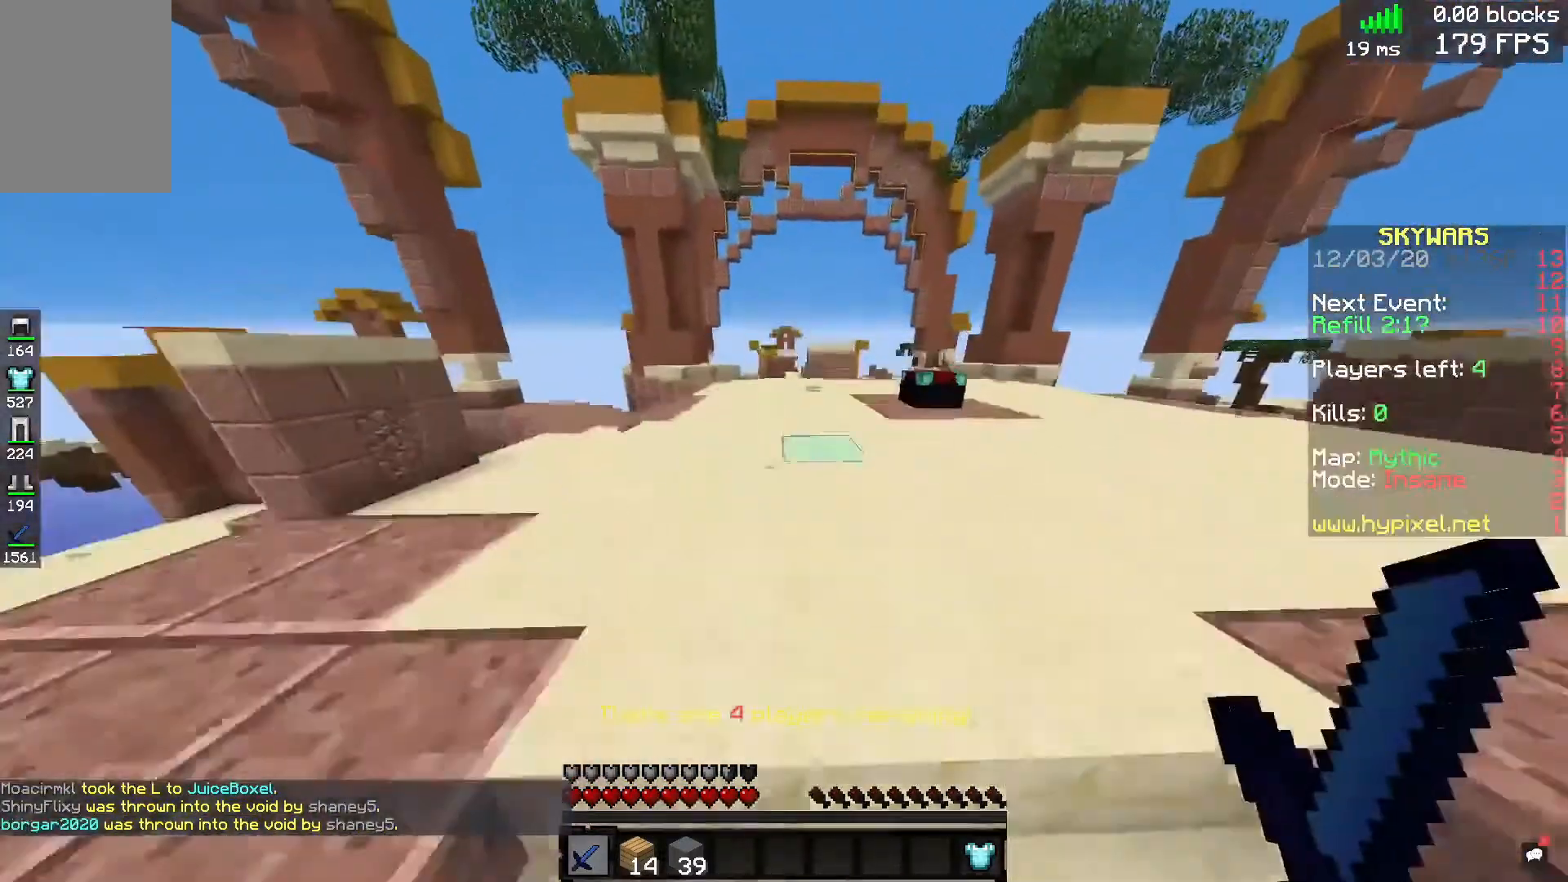
{"keys": ["d", "w"], "mouse": [], "events": [[40, "space", "down"], [320, "space", "up"], [400, "d", "down"]]}
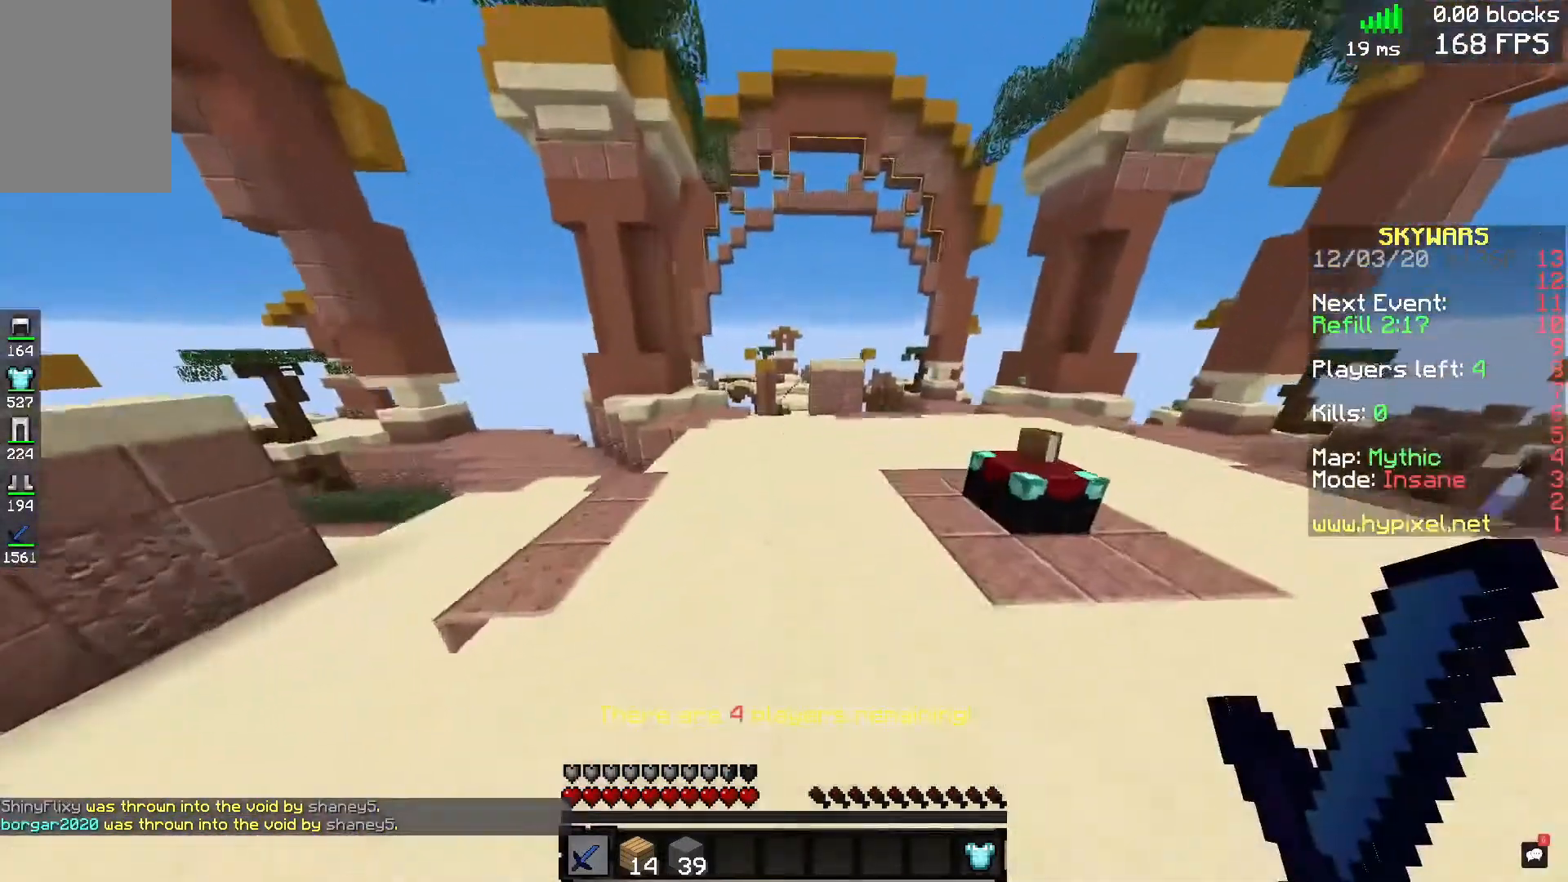
{"keys": ["d", "w"], "mouse": [], "events": [[40, "d", "up"], [40, "space", "down"], [200, "d", "down"], [320, "space", "up"]]}
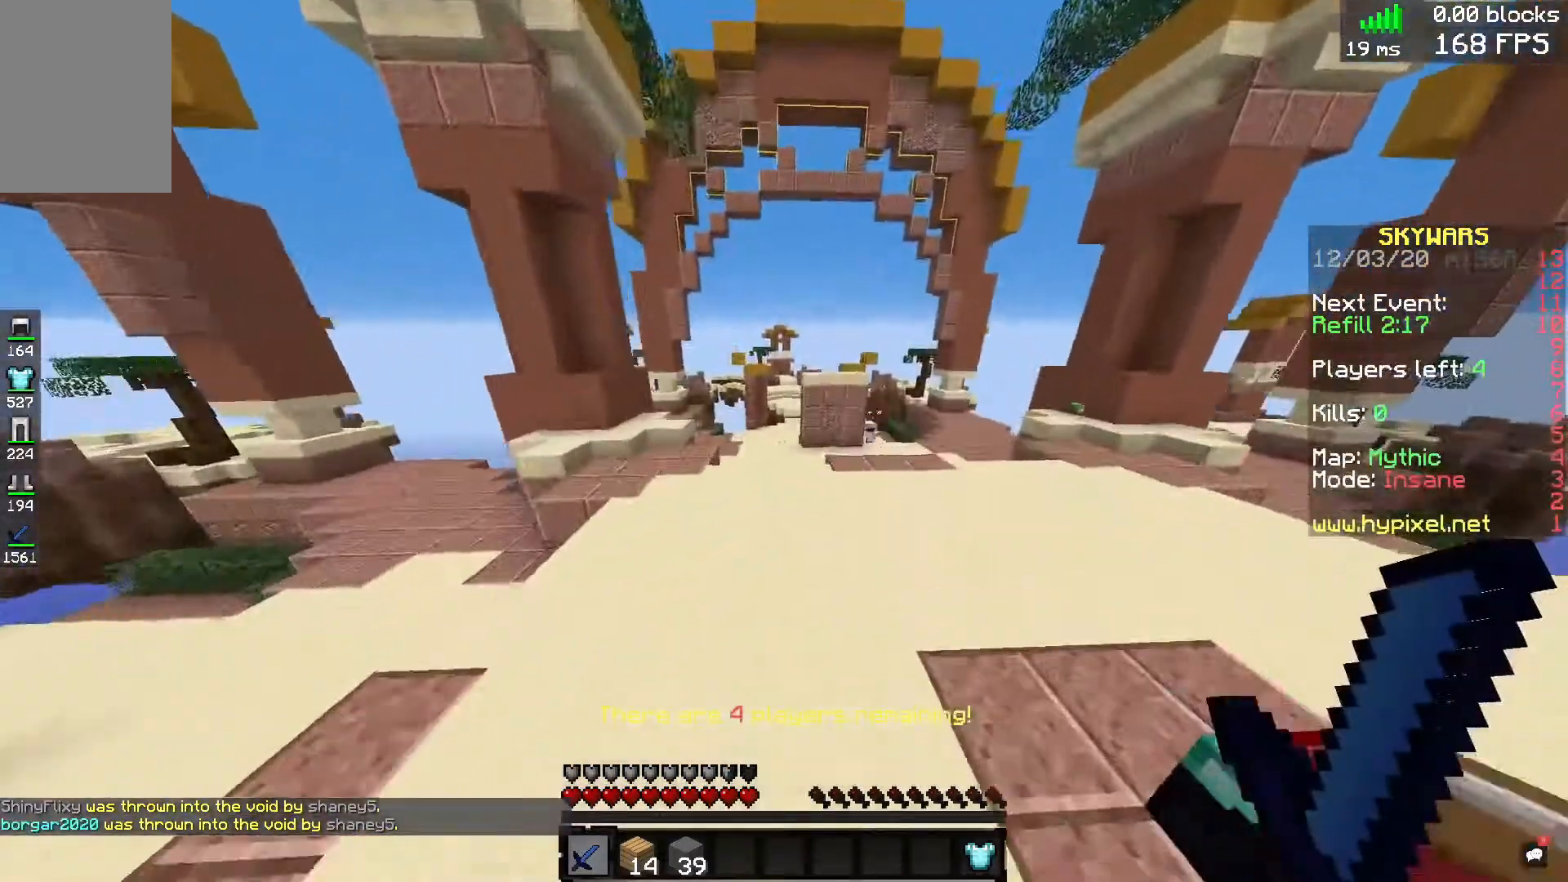
{"keys": ["d", "w"], "mouse": [], "events": []}
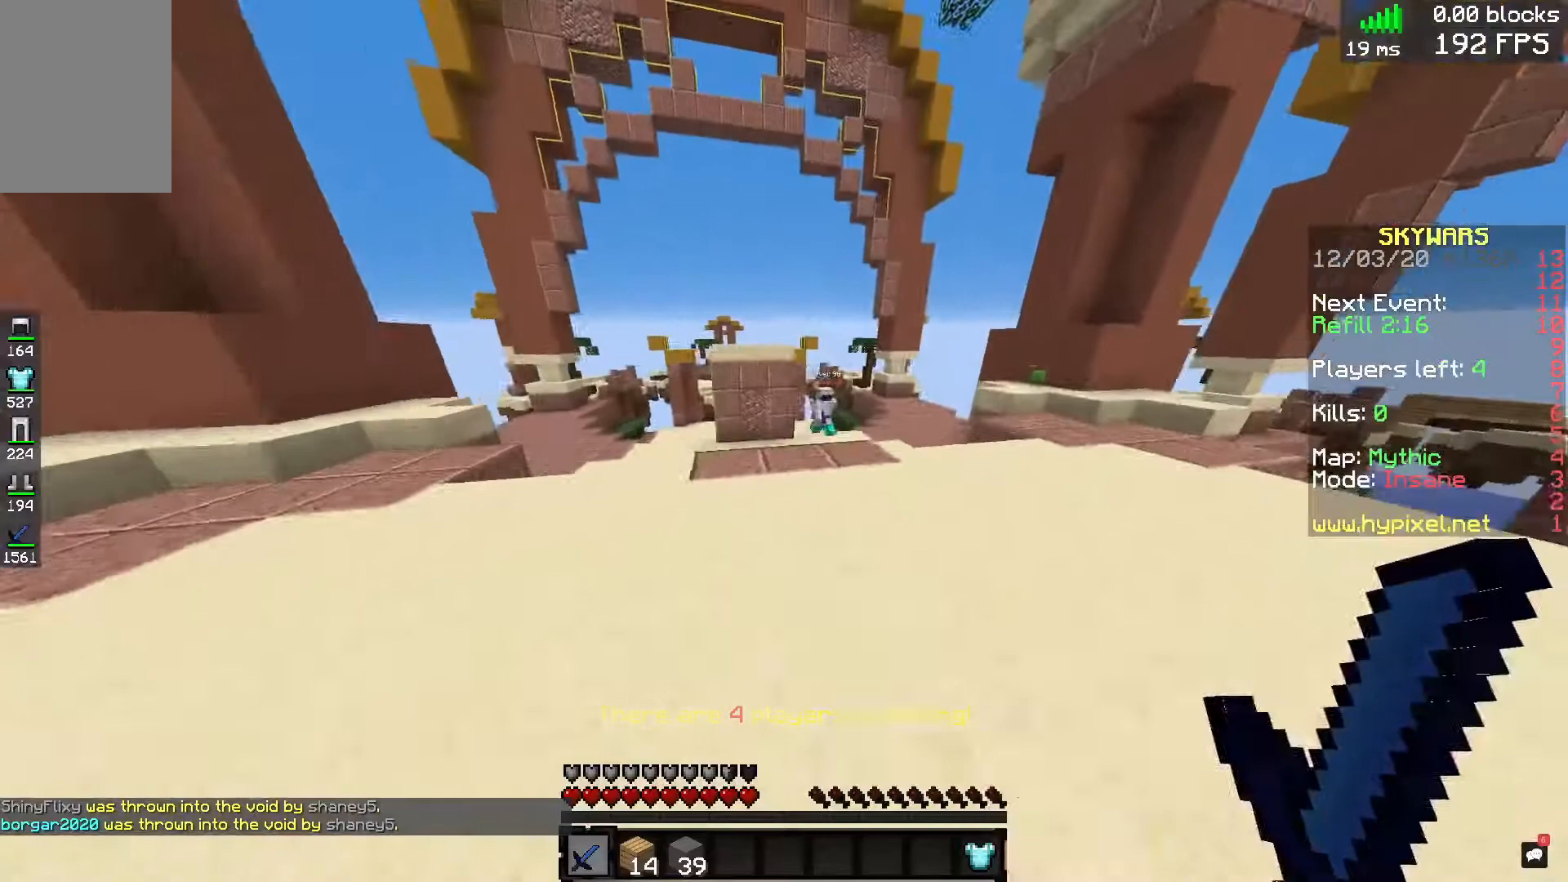
{"keys": ["d", "w"], "mouse": ["left"], "events": [[40, "mouse_left", "down"], [200, "mouse_left", "up"], [280, "mouse_left", "down"]]}
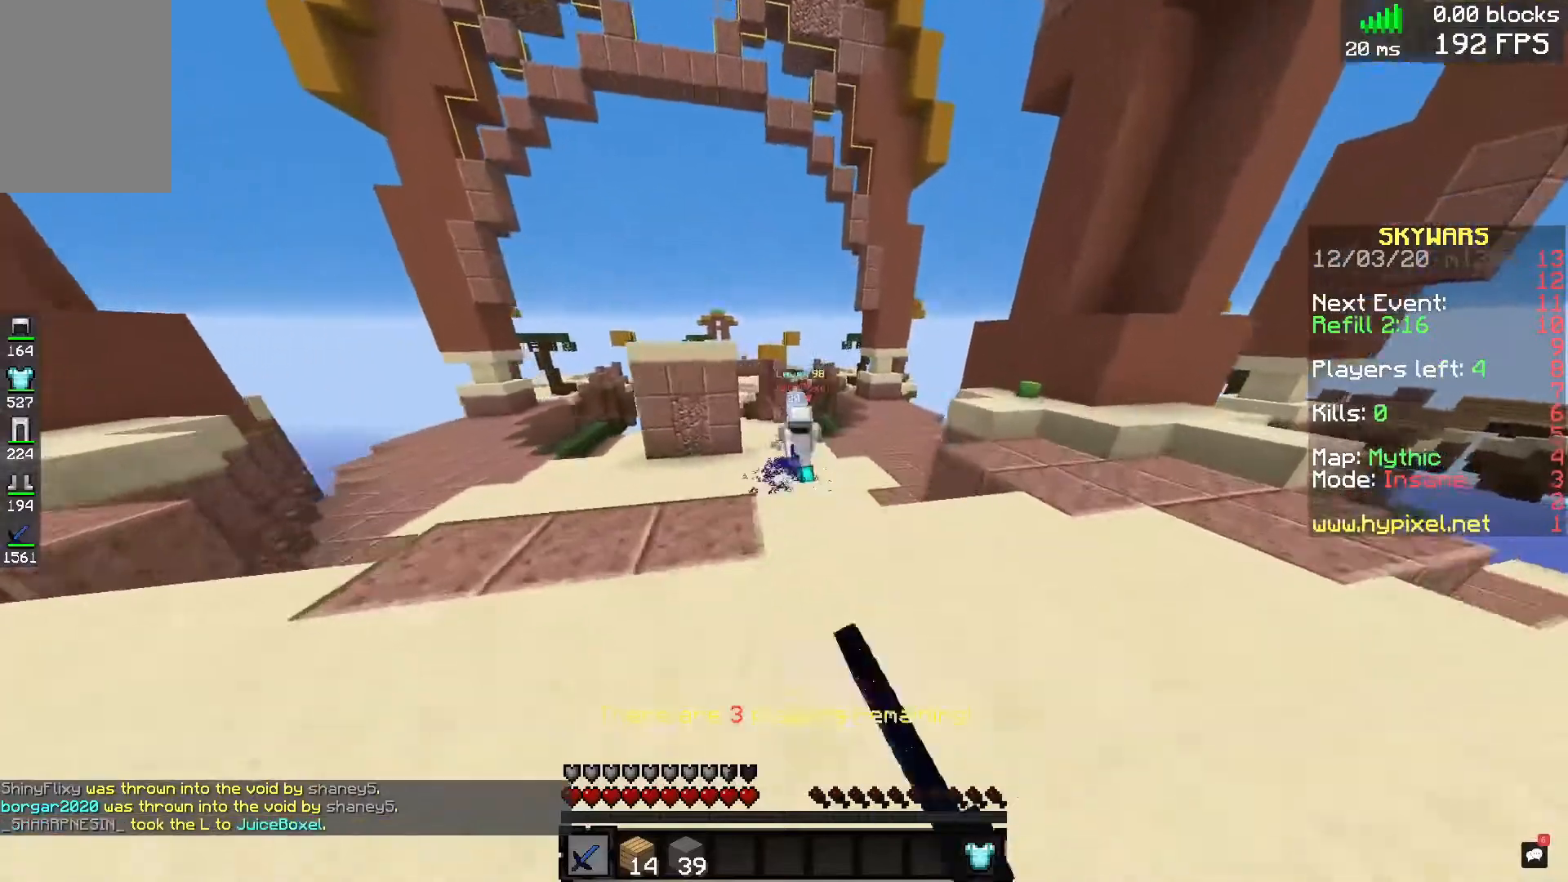
{"keys": ["d", "w"], "mouse": ["left"], "events": [[280, "mouse_left", "up"], [400, "mouse_left", "down"]]}
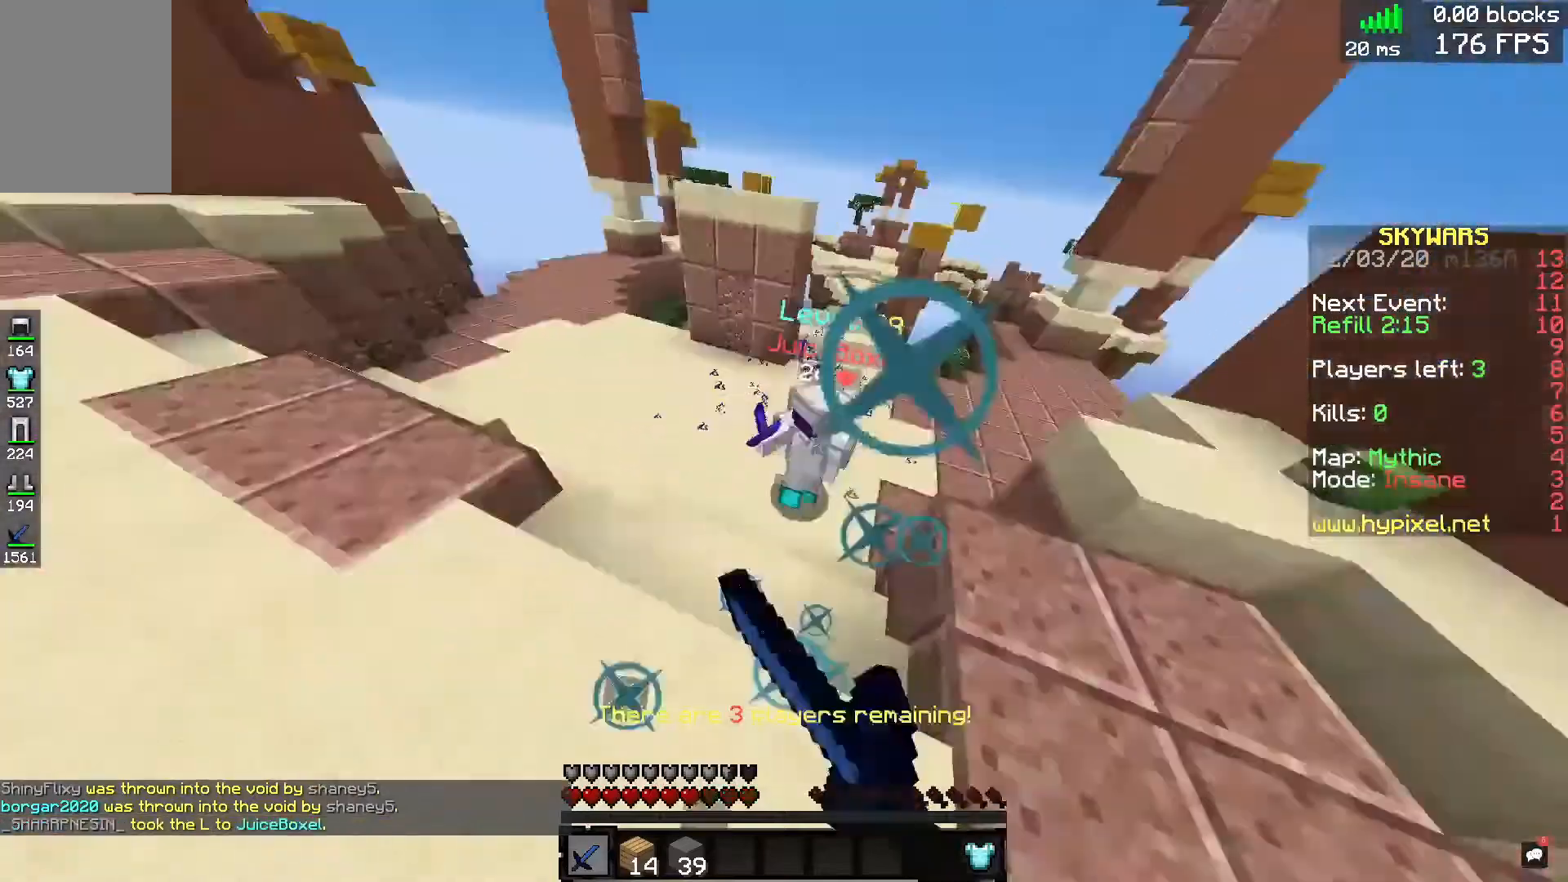
{"keys": ["a", "d", "w"], "mouse": ["left"], "events": [[480, "a", "down"]]}
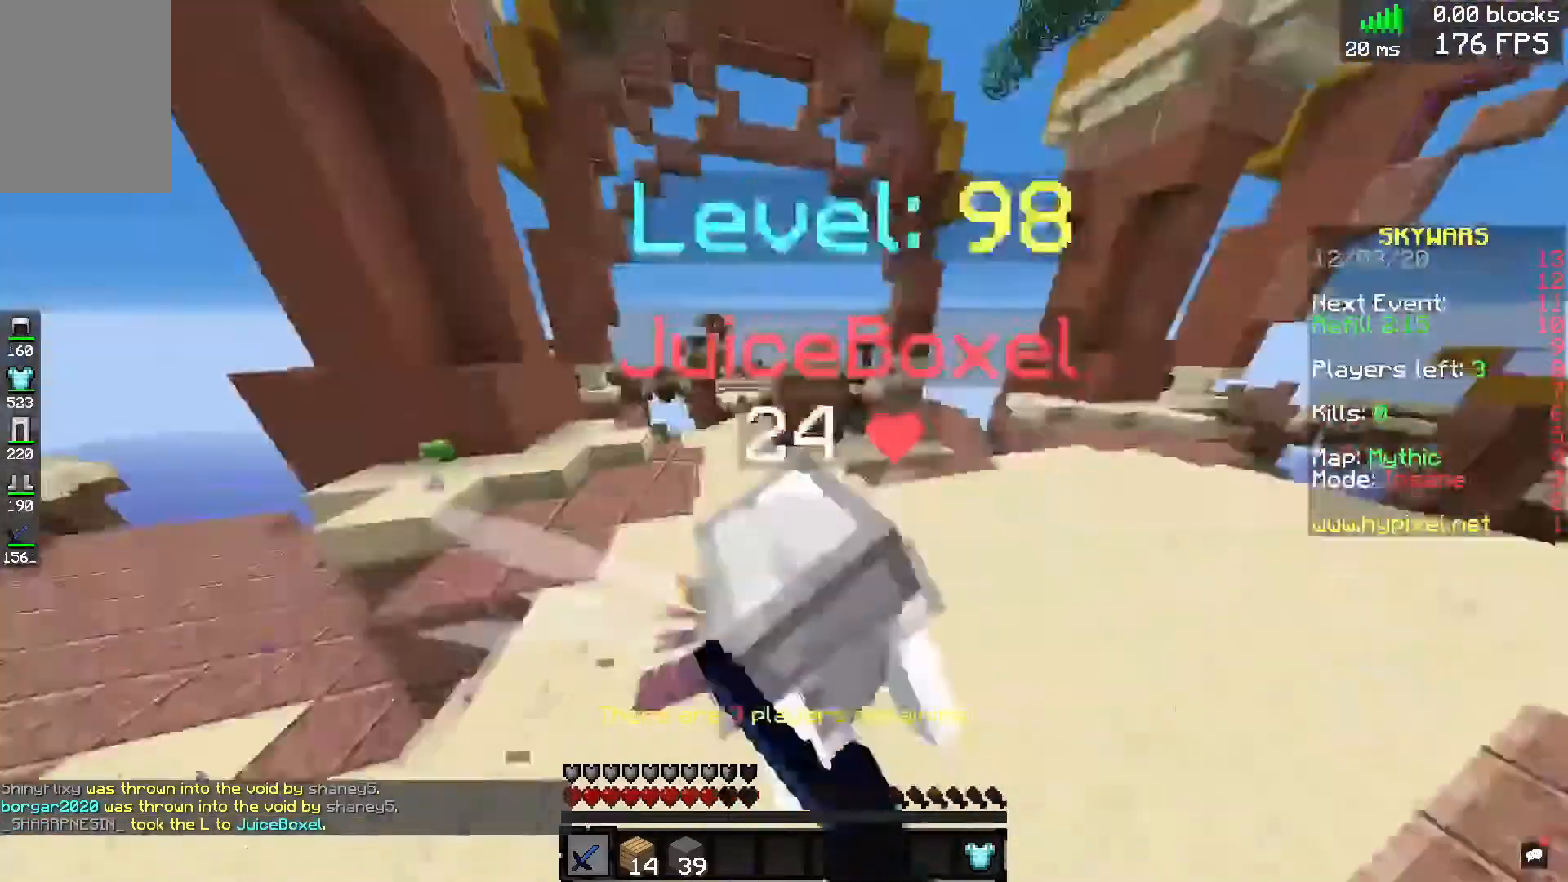
{"keys": ["d", "w"], "mouse": ["left"], "events": [[40, "d", "up"], [120, "d", "down"], [200, "a", "up"], [320, "w", "up"], [360, "w", "down"]]}
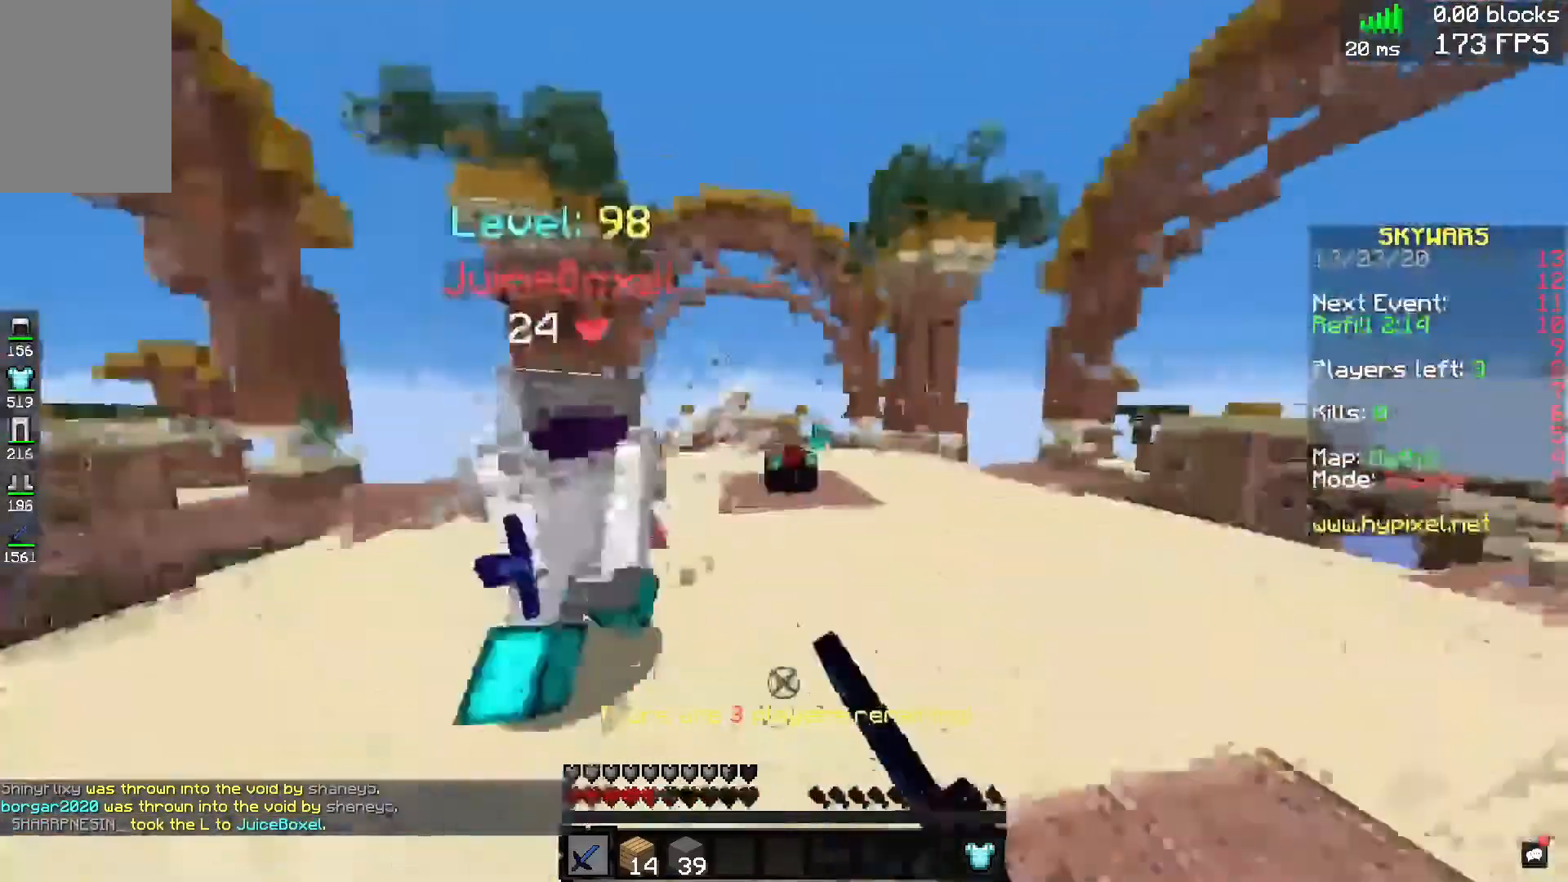
{"keys": ["d", "w"], "mouse": ["left"], "events": []}
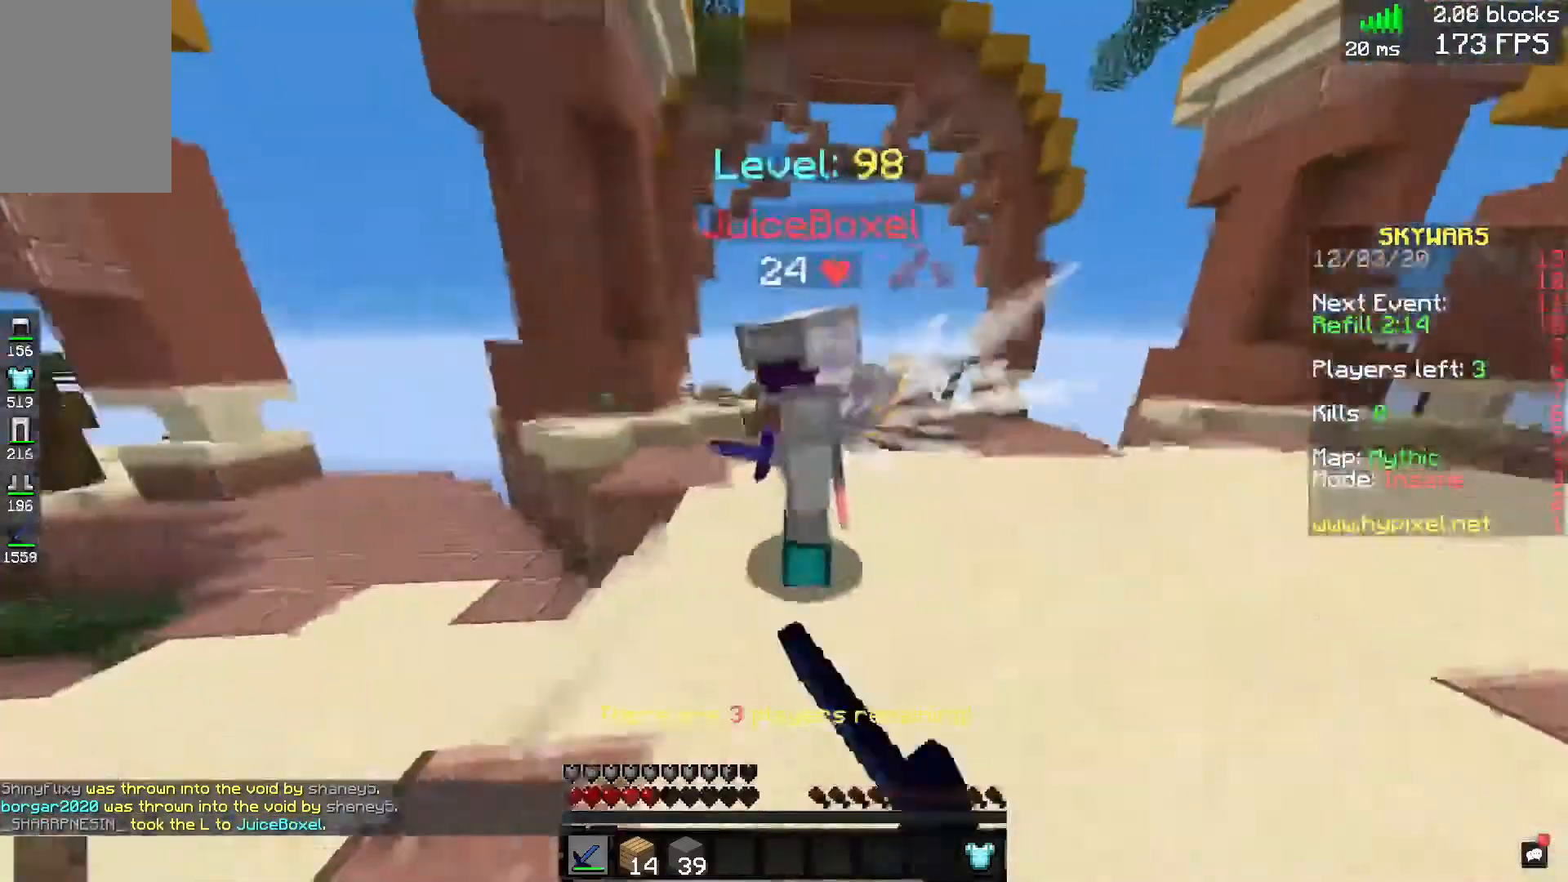
{"keys": ["a", "d", "s"], "mouse": ["left"], "events": [[280, "w", "up"], [360, "s", "down"], [440, "a", "down"]]}
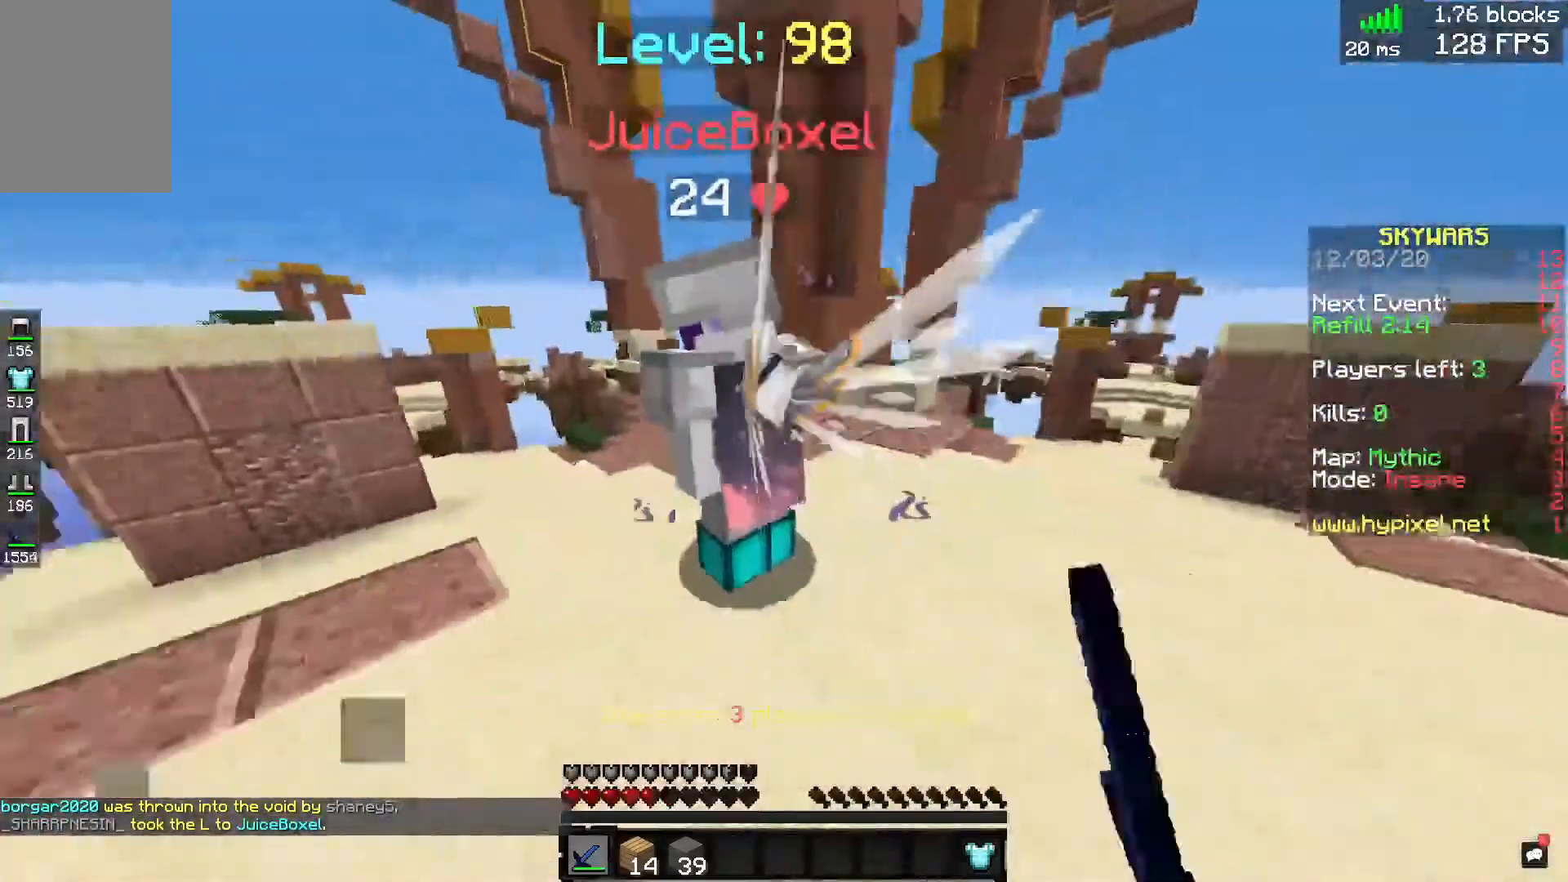
{"keys": ["d", "space", "w"], "mouse": [], "events": [[120, "a", "up"], [120, "s", "up"], [160, "mouse_left", "up"], [200, "w", "down"], [280, "d", "up"], [360, "space", "down"], [480, "d", "down"]]}
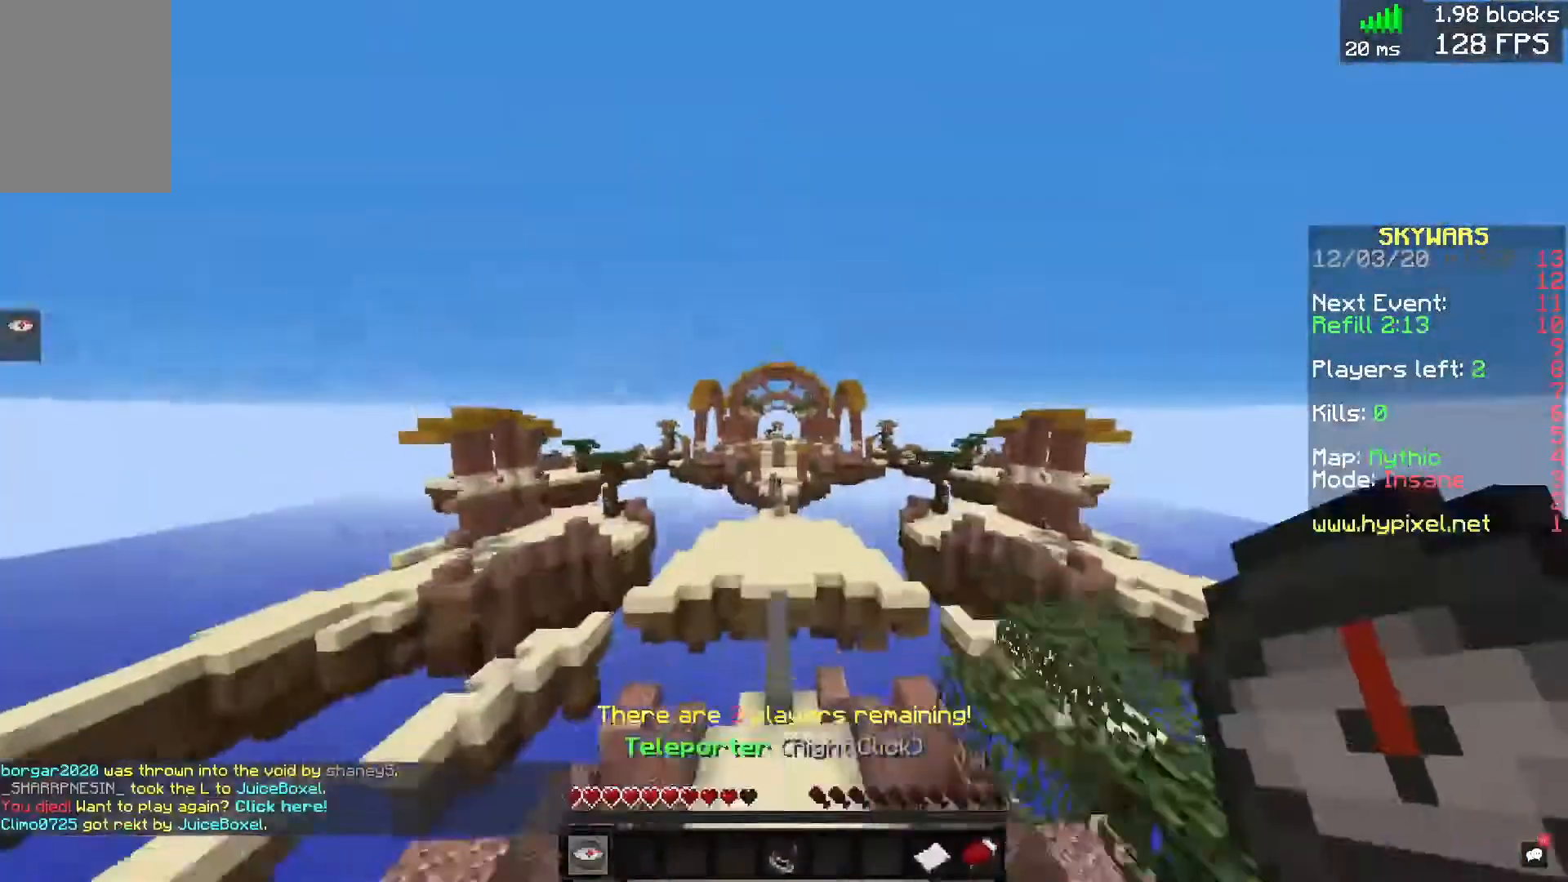
{"keys": ["w"], "mouse": [], "events": [[200, "d", "up"], [280, "space", "up"], [320, "w", "up"], [360, "w", "down"]]}
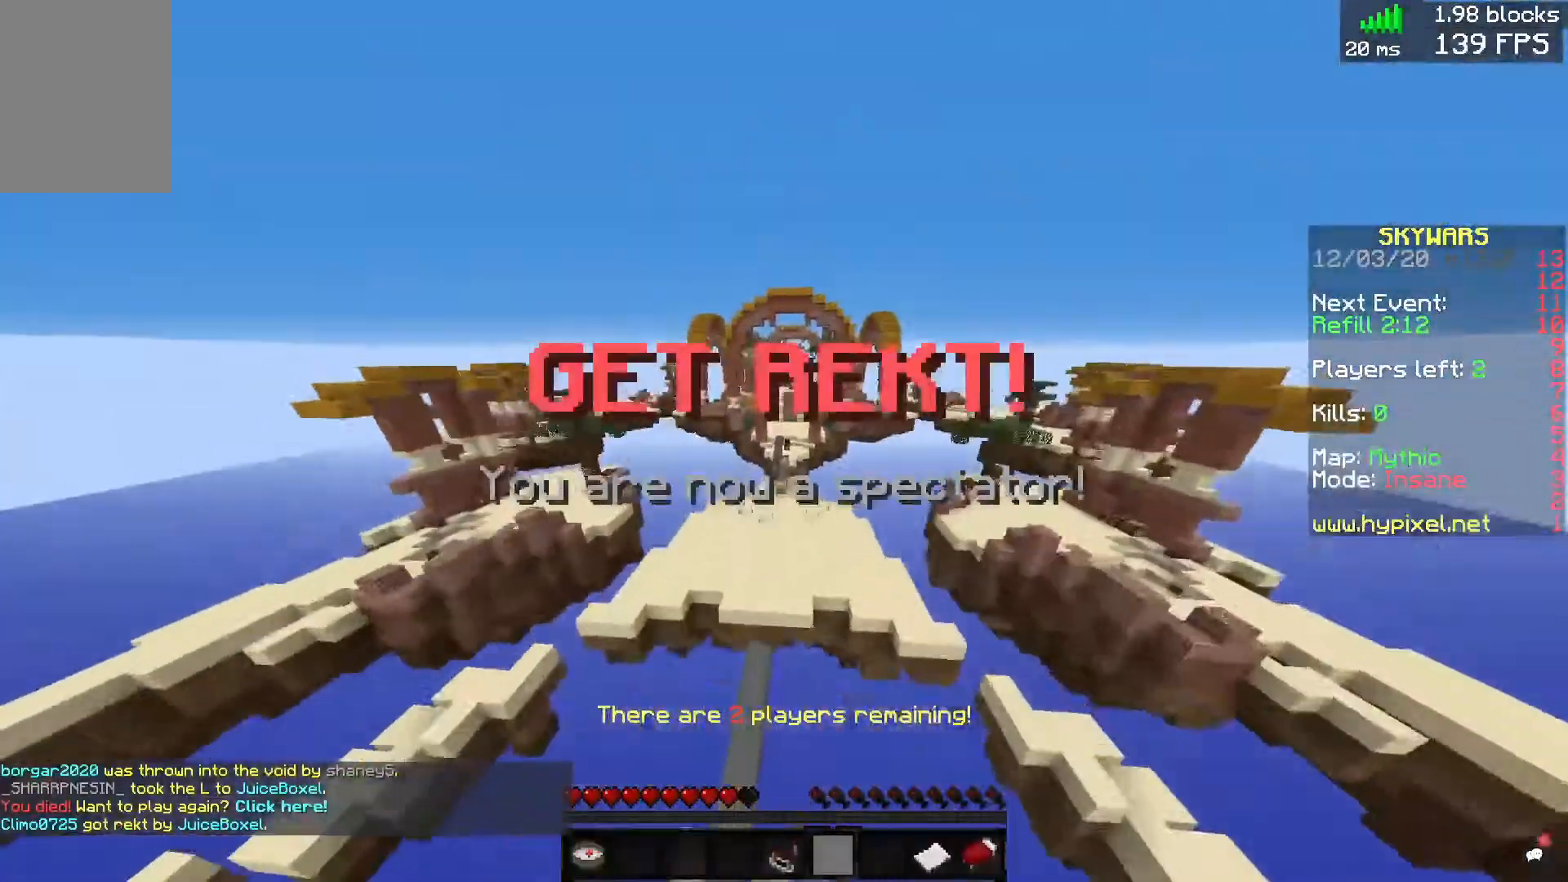
{"keys": ["w"], "mouse": [], "events": []}
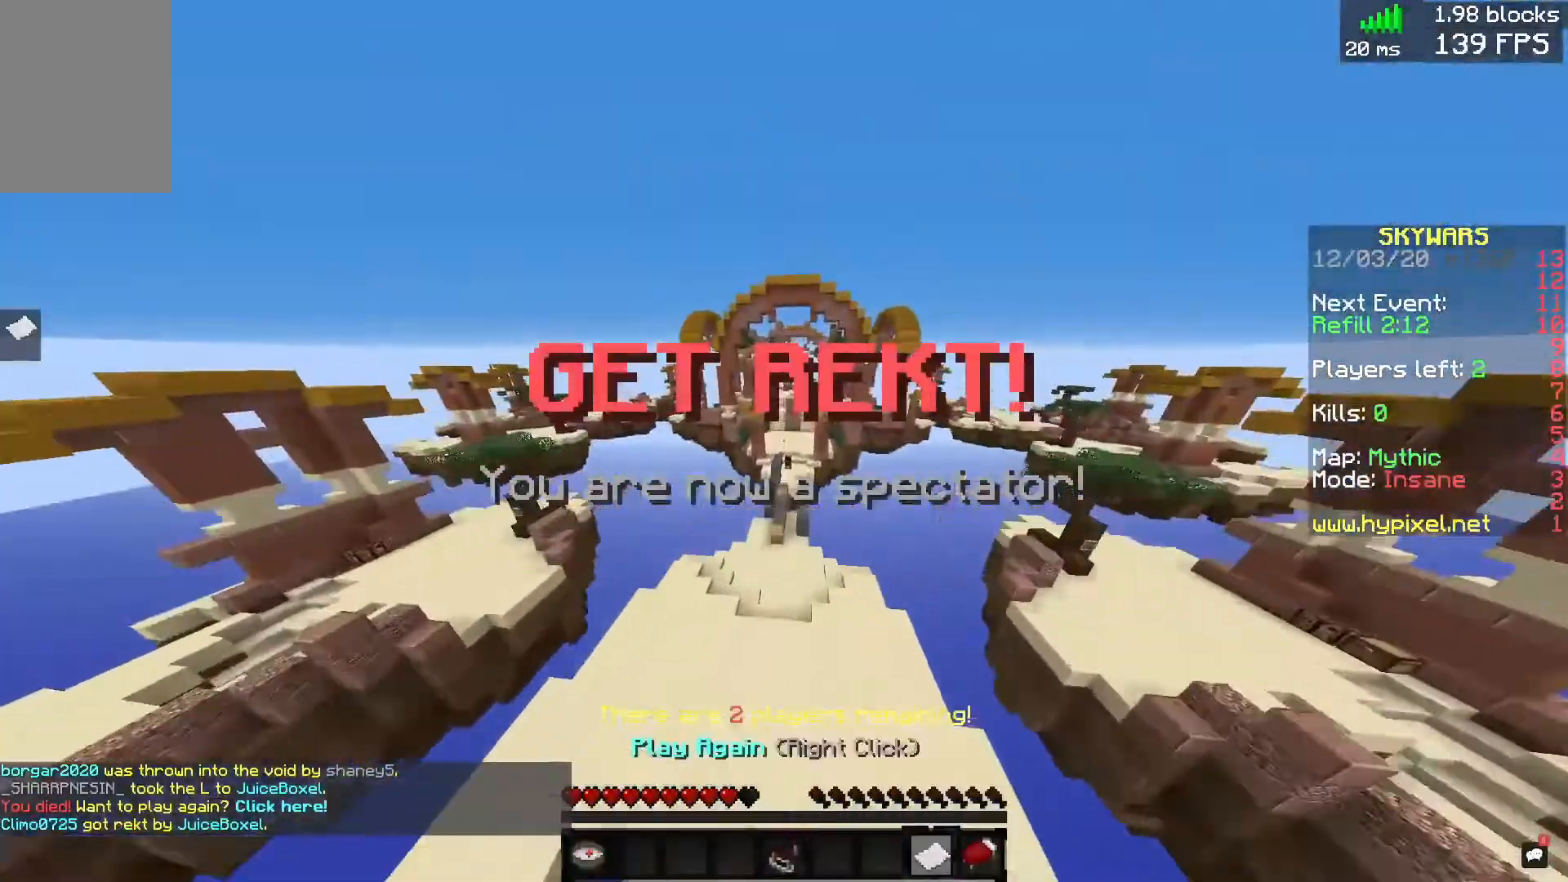
{"keys": [], "mouse": [], "events": [[200, "mouse_right", "down"], [360, "mouse_right", "up"], [360, "w", "up"]]}
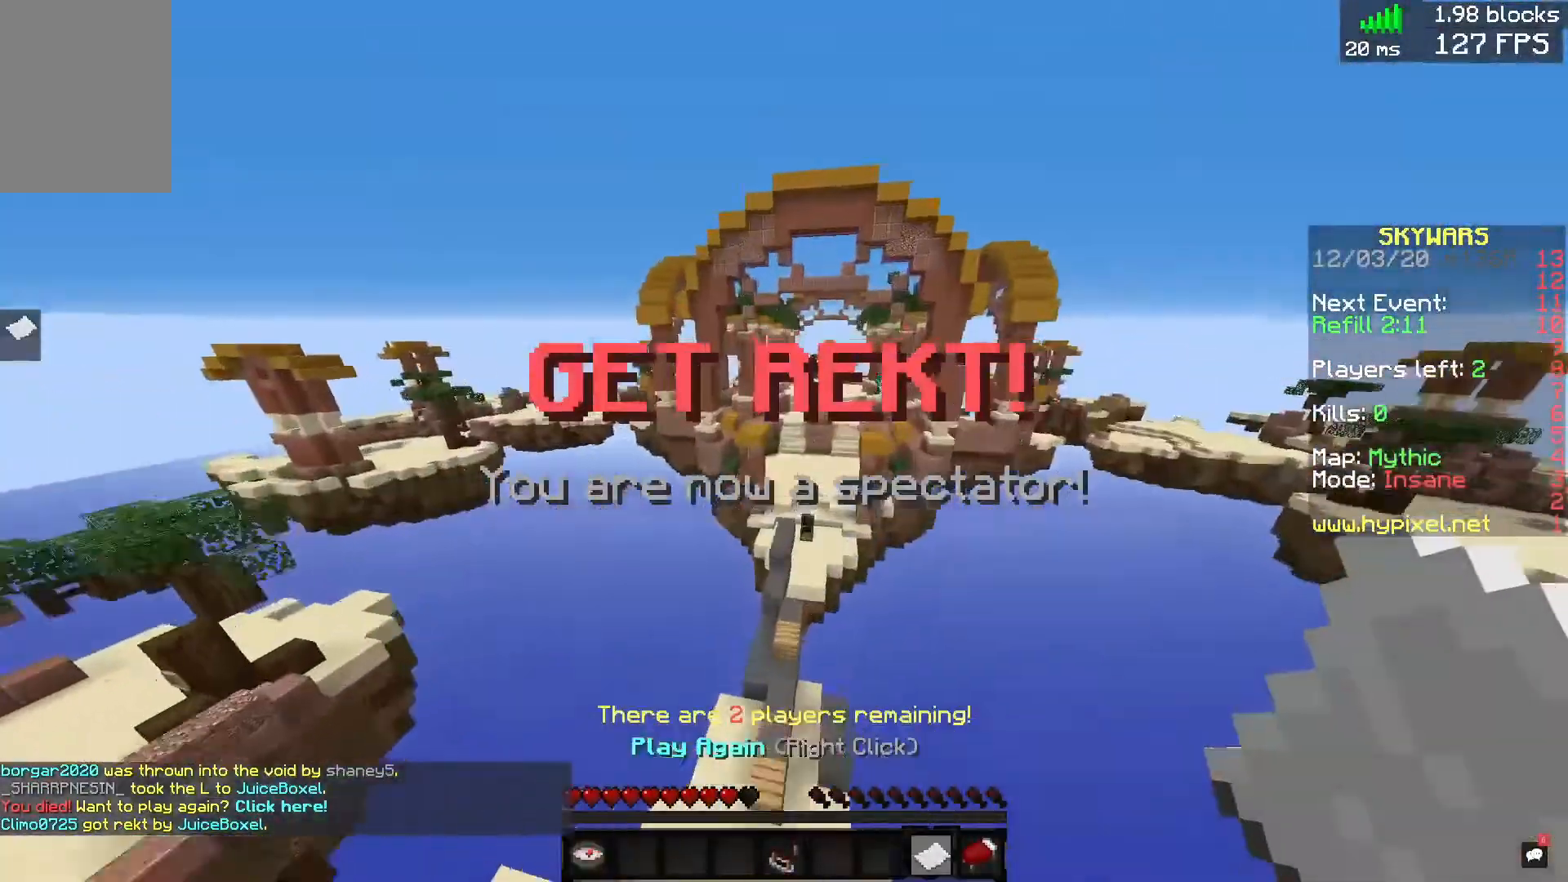
{"keys": [], "mouse": [], "events": []}
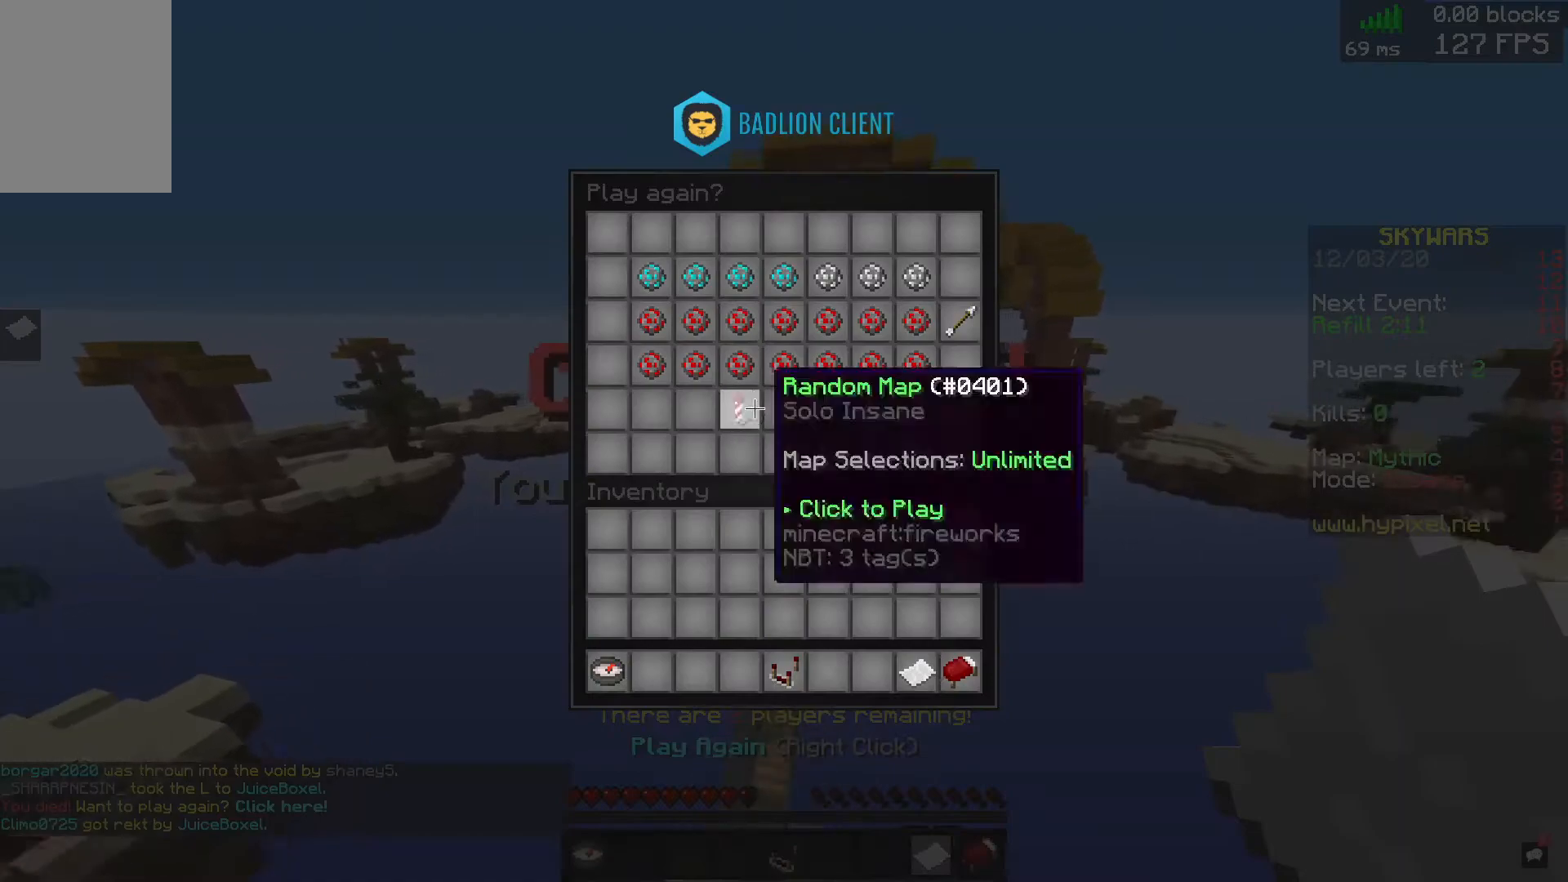
{"keys": [], "mouse": [], "events": []}
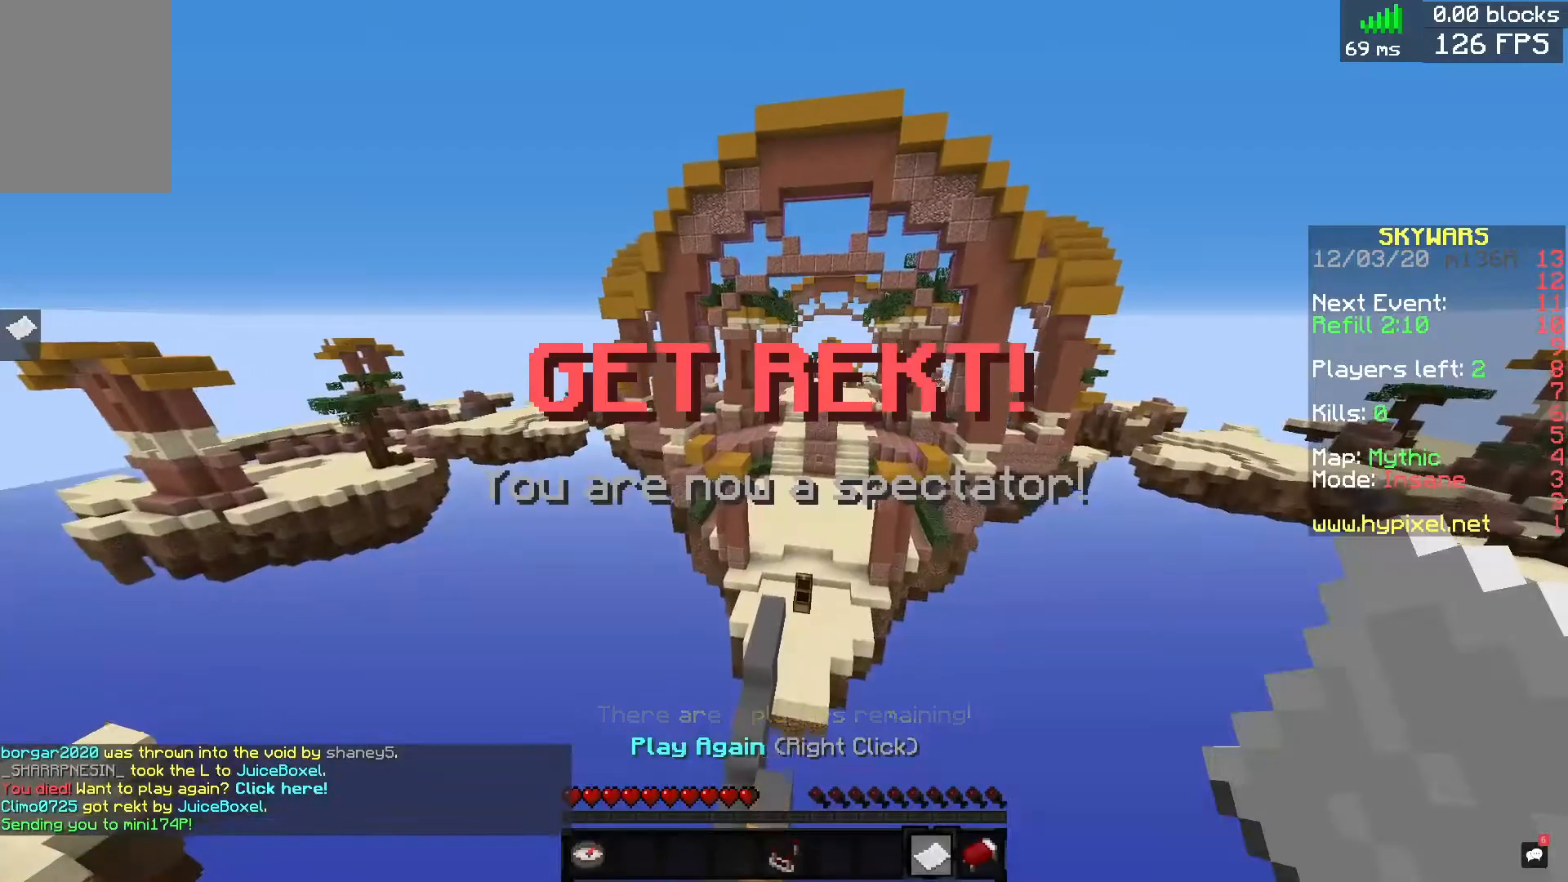
{"keys": [], "mouse": [], "events": []}
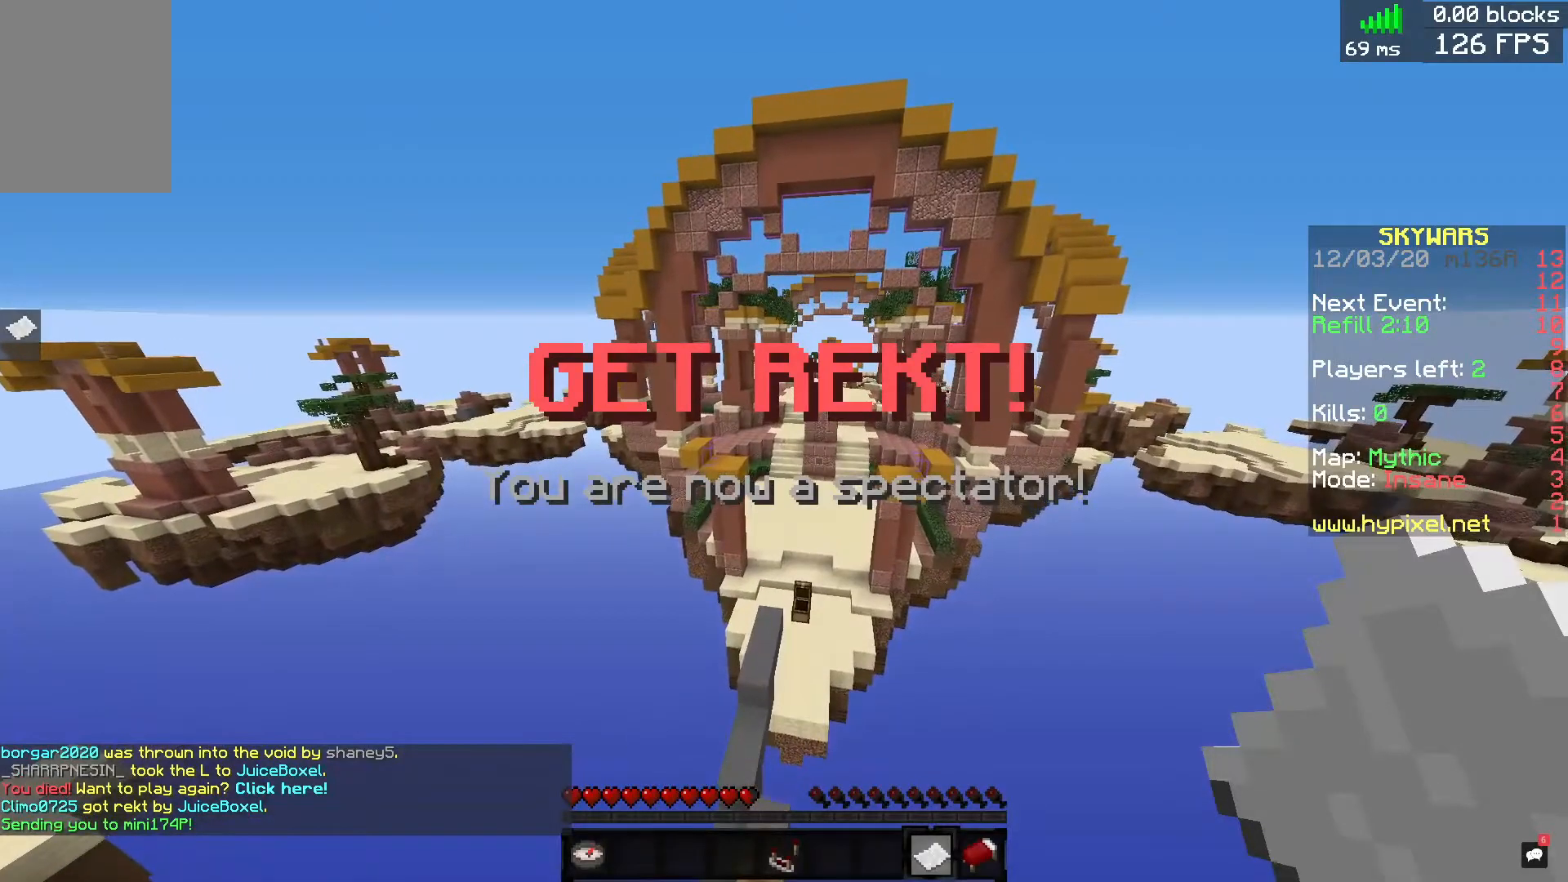
{"keys": [], "mouse": []}
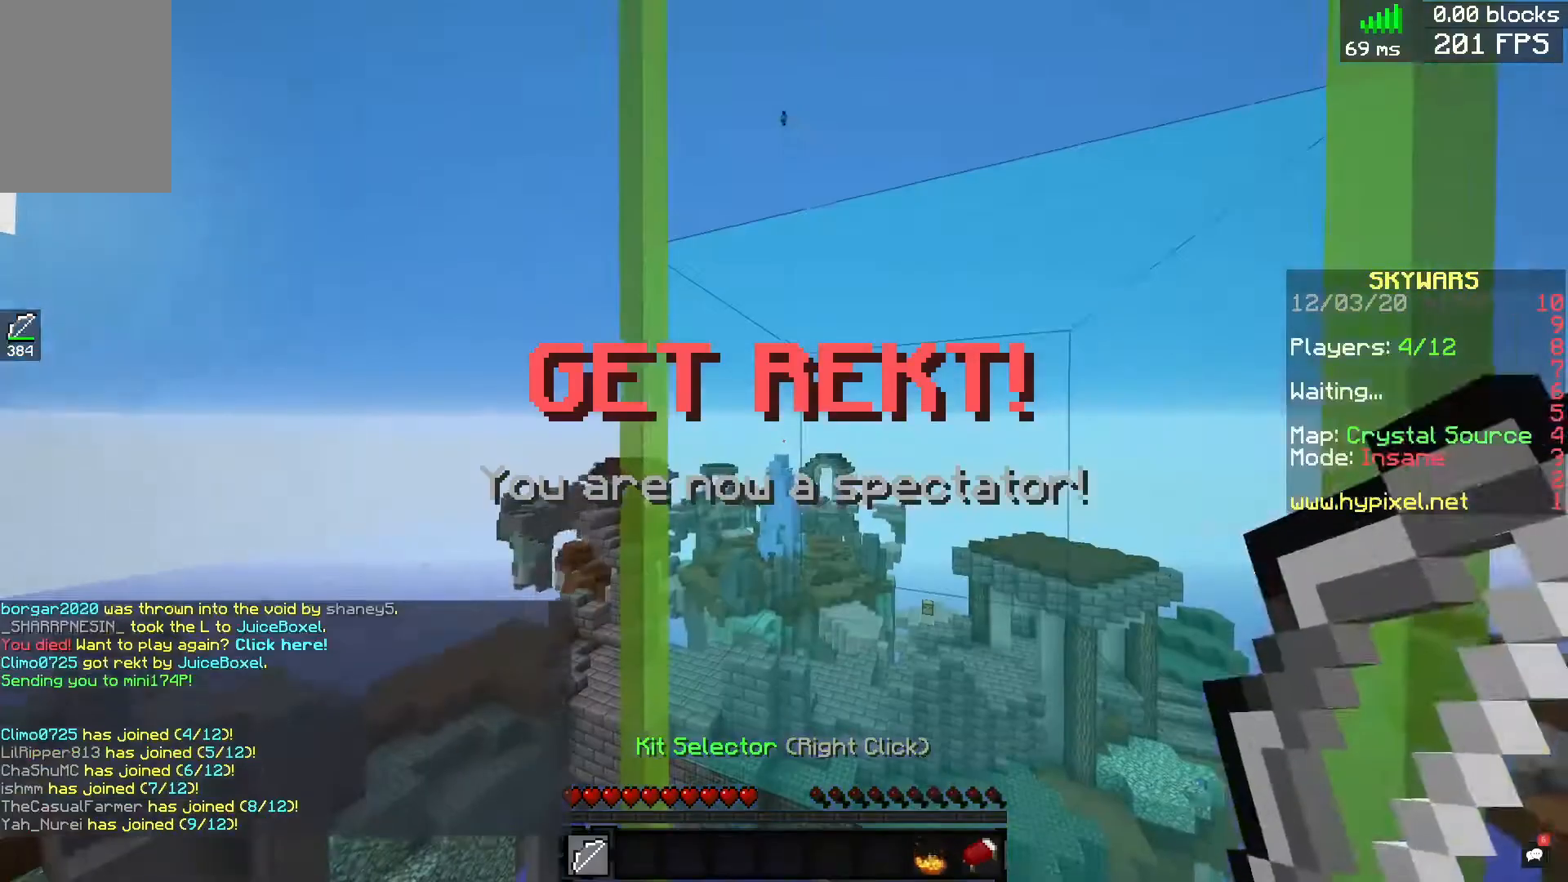
{"keys": [], "mouse": [], "events": []}
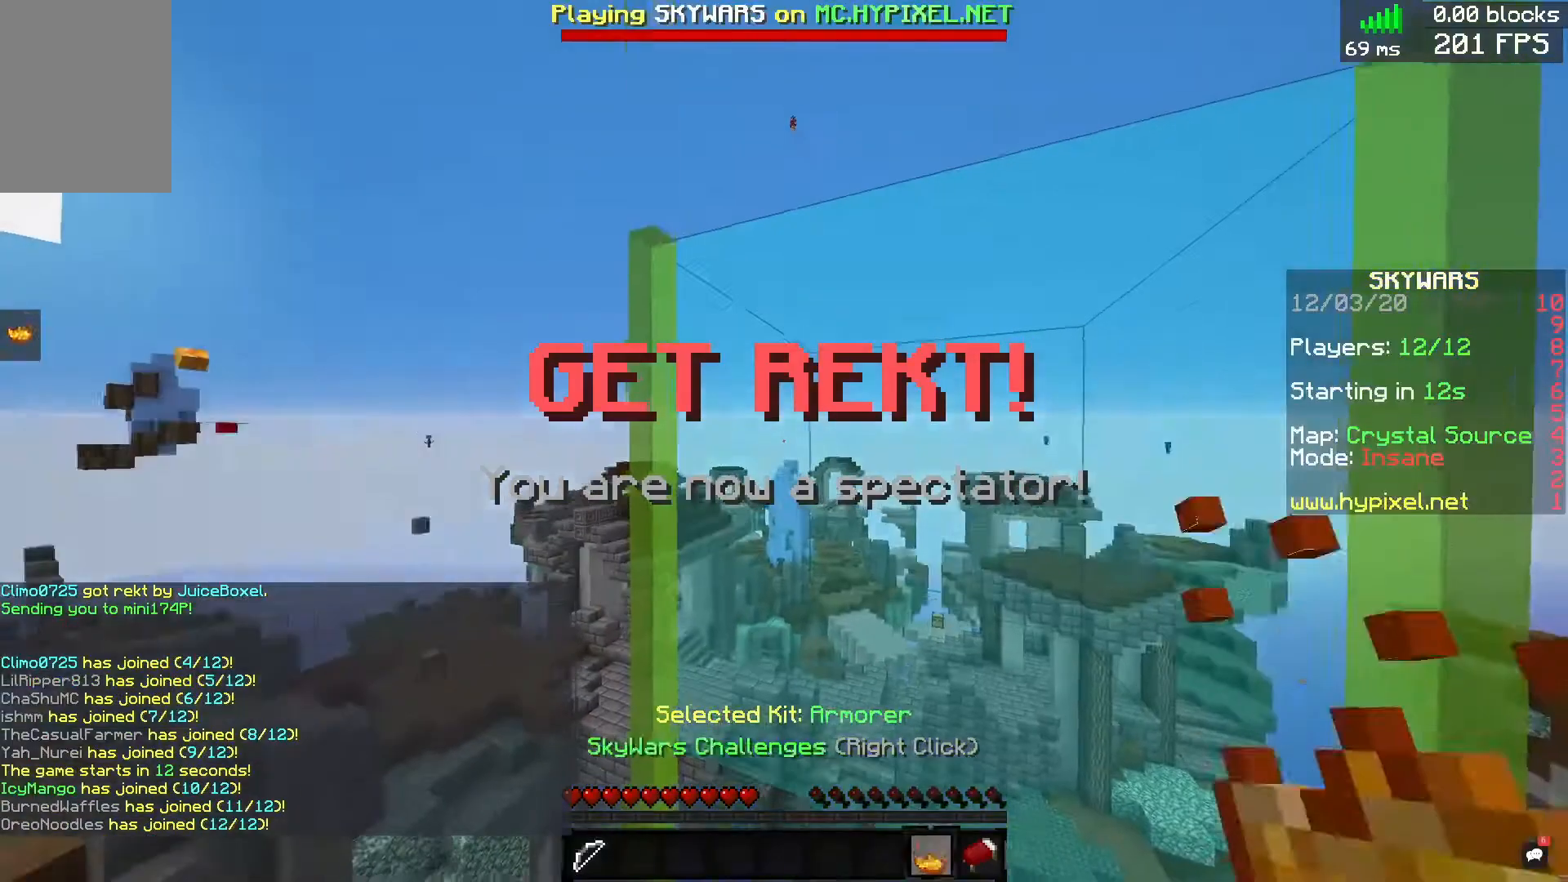
{"keys": [], "mouse": [], "events": []}
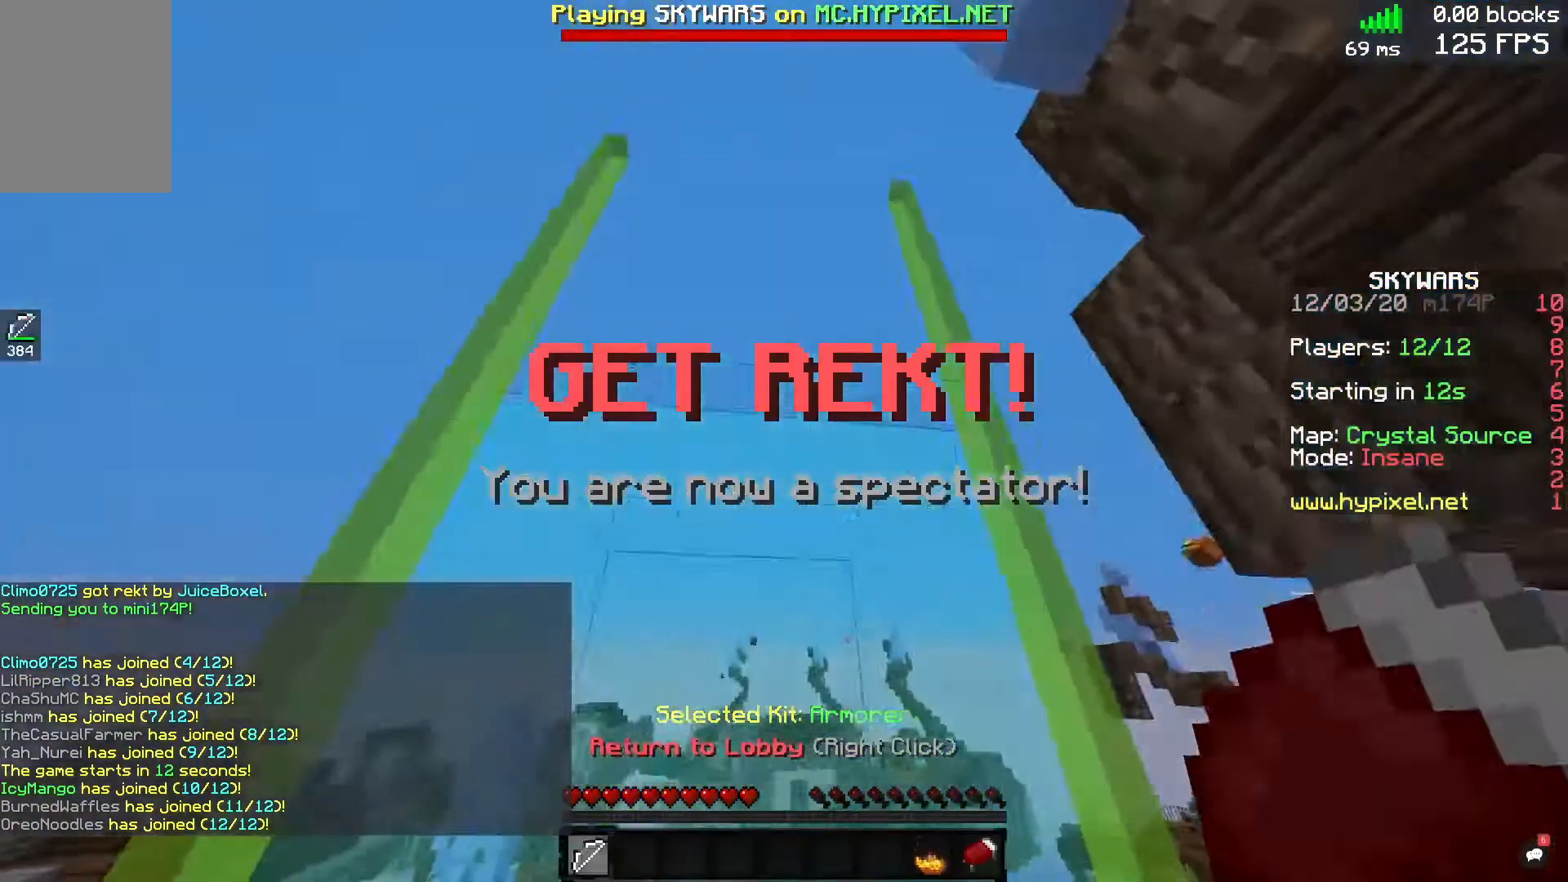
{"keys": [], "mouse": [], "events": []}
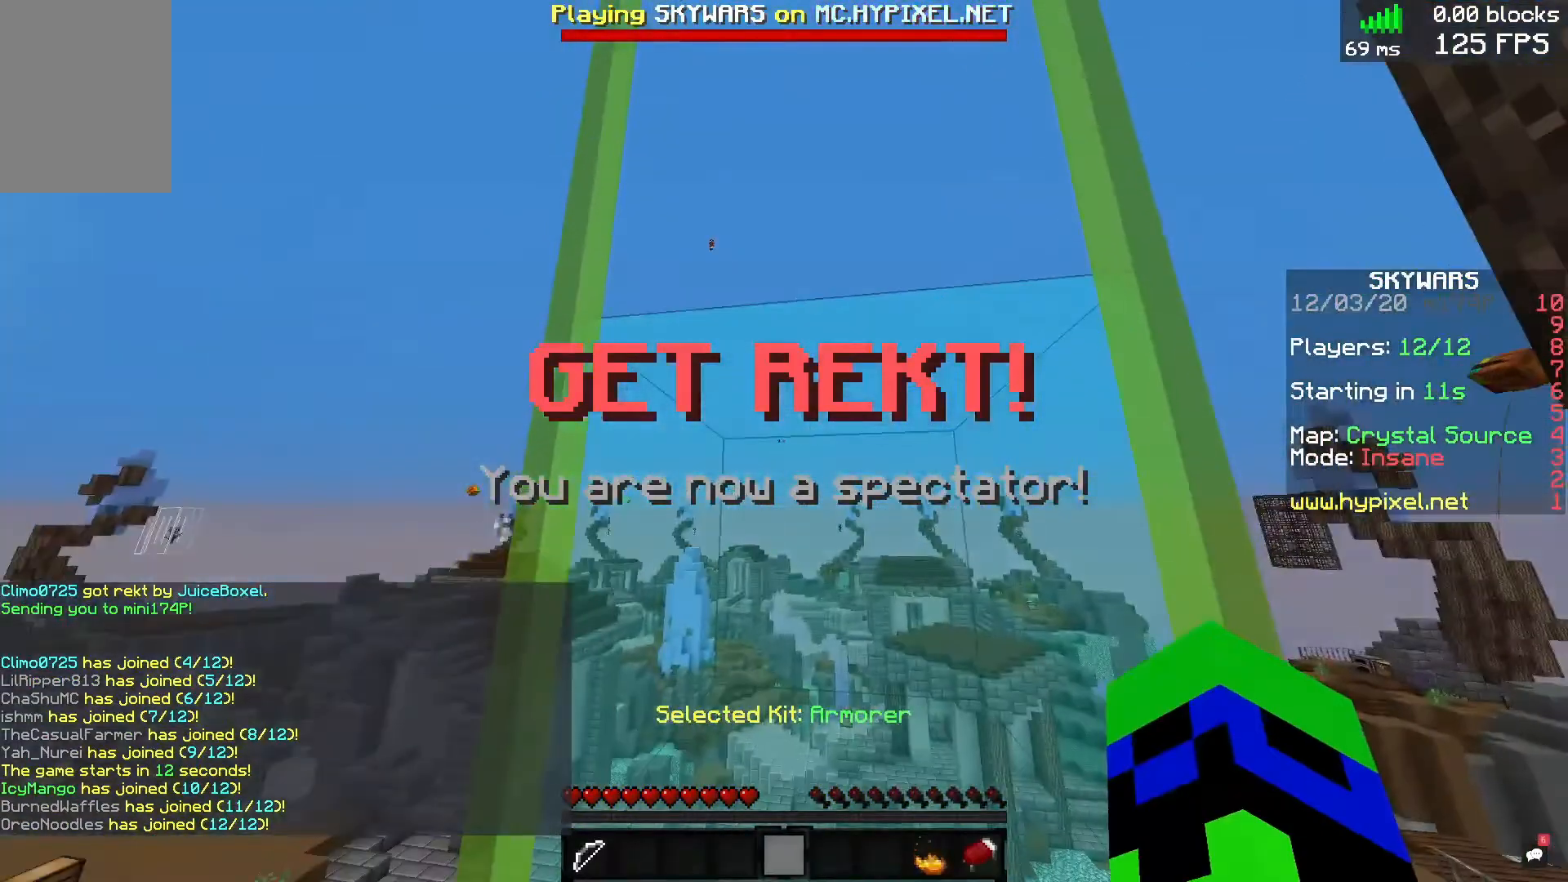
{"keys": [], "mouse": [], "events": [[40, "a", "down"], [40, "s", "down"], [160, "a", "up"], [160, "d", "down"], [200, "s", "up"], [320, "d", "up"], [320, "w", "down"], [440, "w", "up"]]}
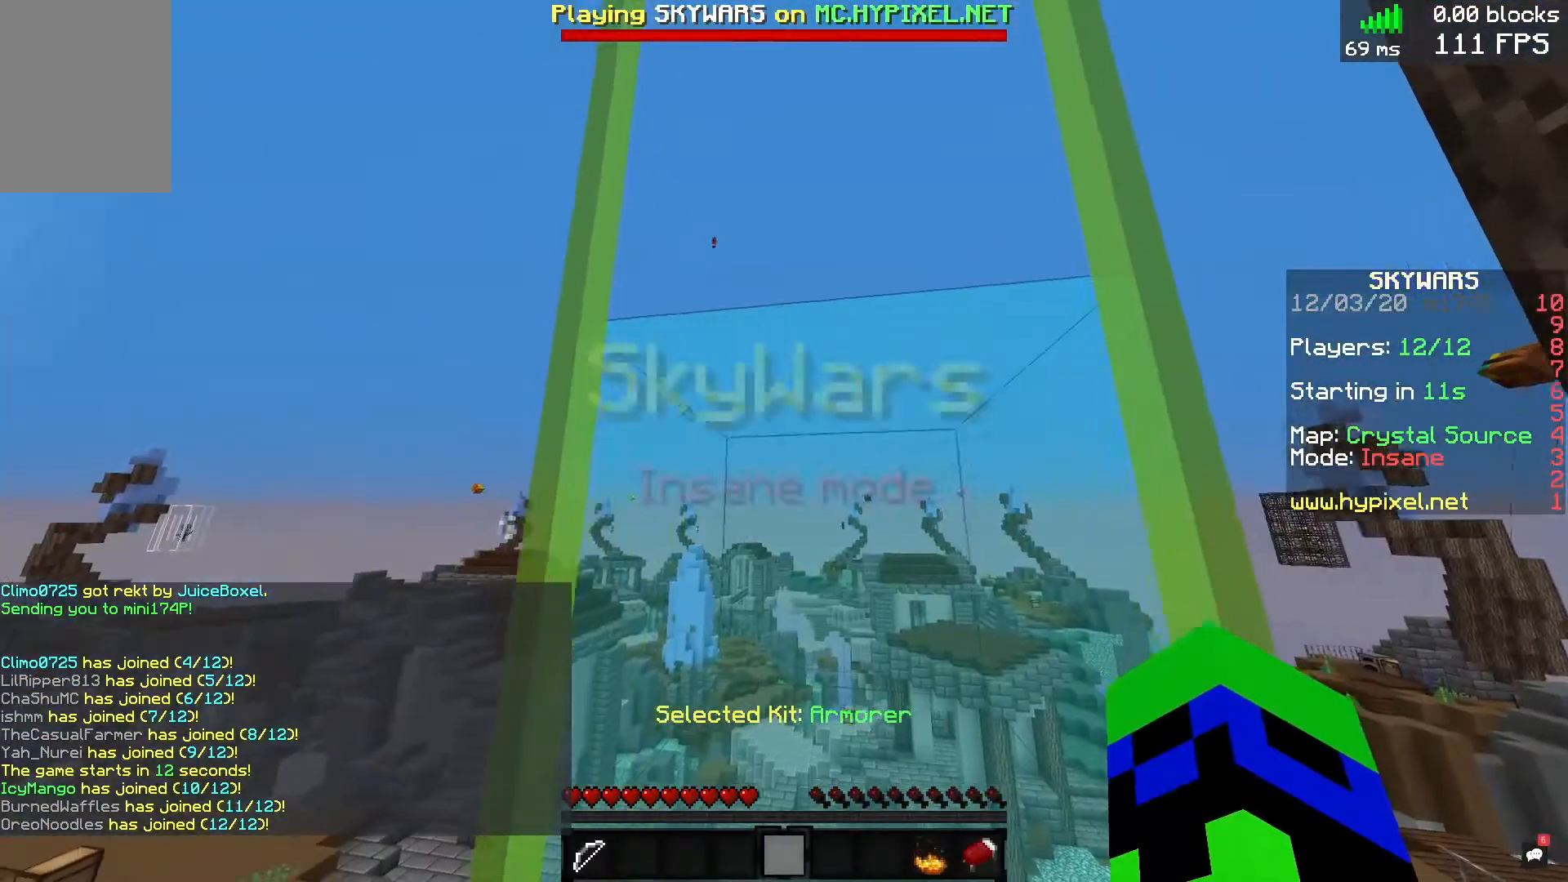
{"keys": [], "mouse": [], "events": []}
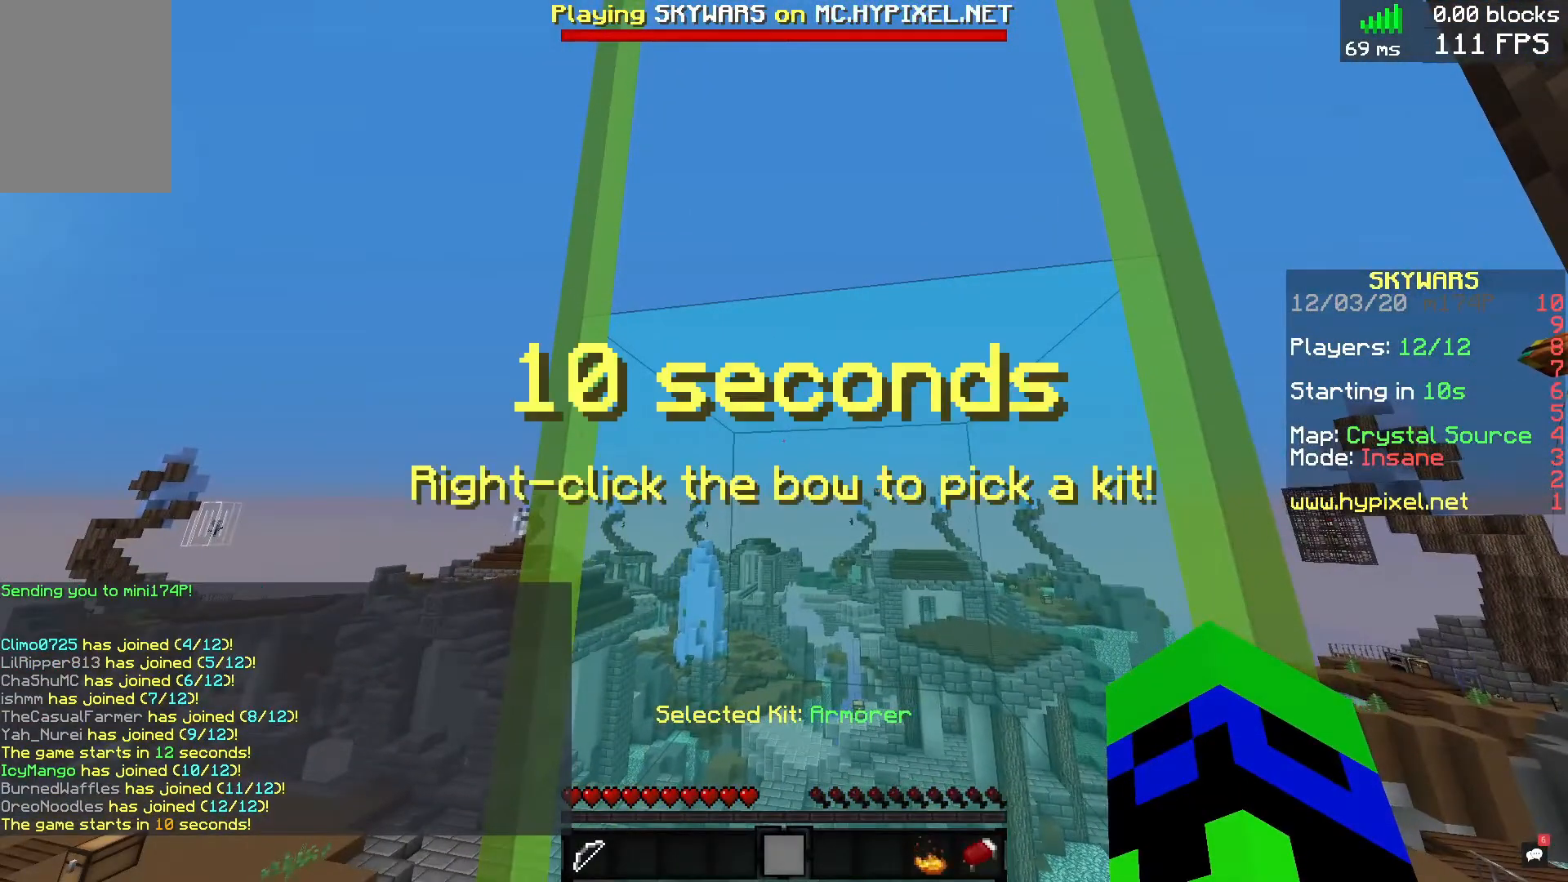
{"keys": [], "mouse": [], "events": []}
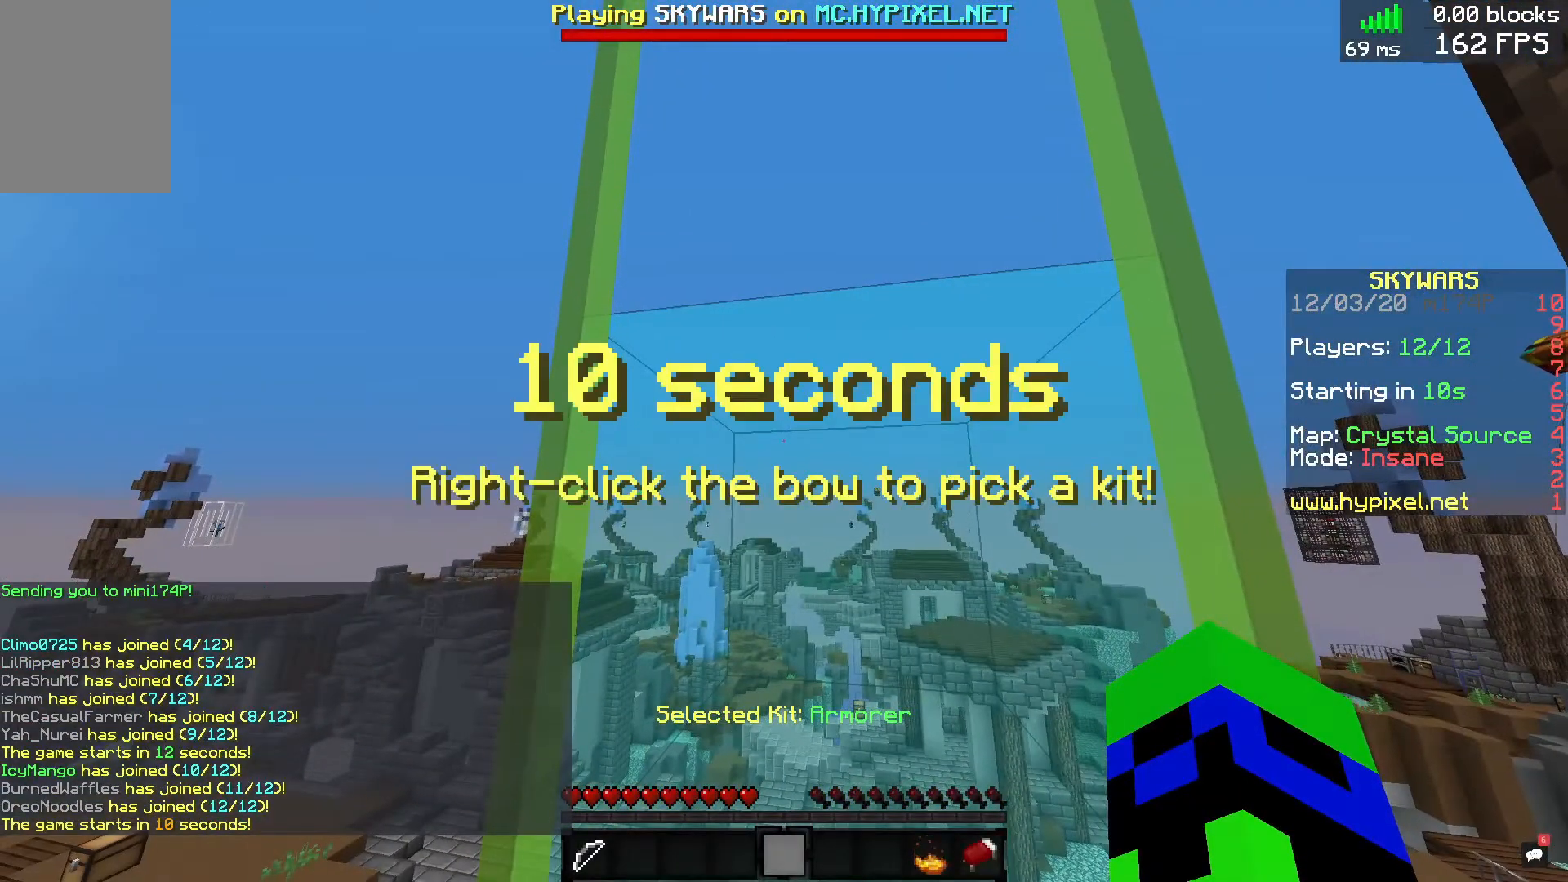
{"keys": [], "mouse": [], "events": []}